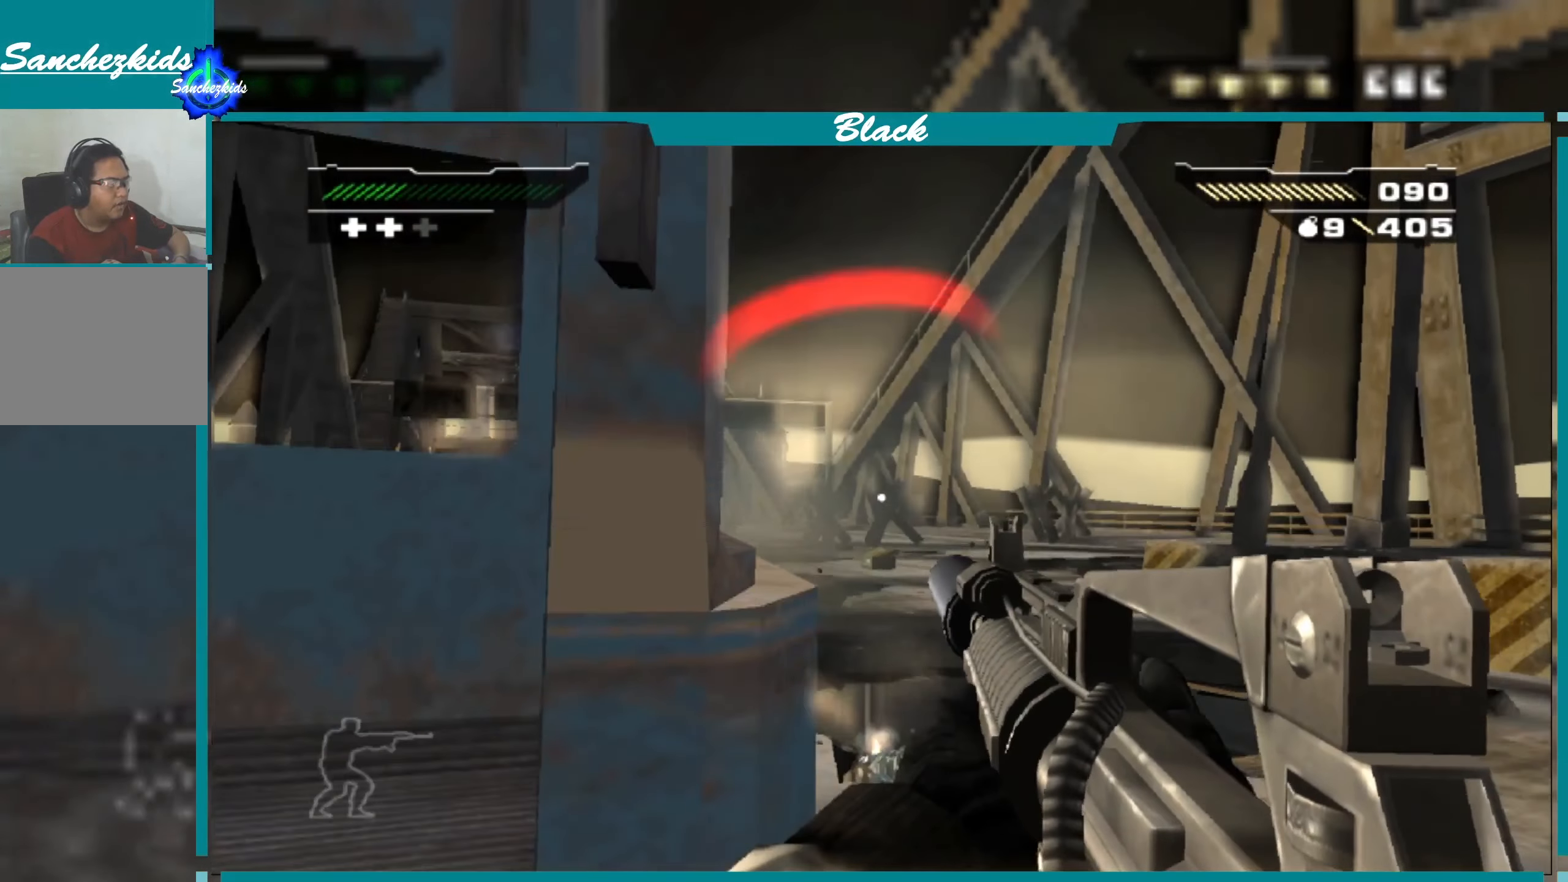
Gameplay with a controller (PlayStation layout); each line is a JSON object with the inputs held at the frame after it. "events" lists button and stick changes between this image and that frame as [ms after this image, input, new state], when the widget could be followed in between.
{"buttons": [], "left_stick": "down-left", "right_stick": "center", "events": [[133, "left_stick", "up"], [300, "left_stick", "up-left"], [467, "left_stick", "down-left"]]}
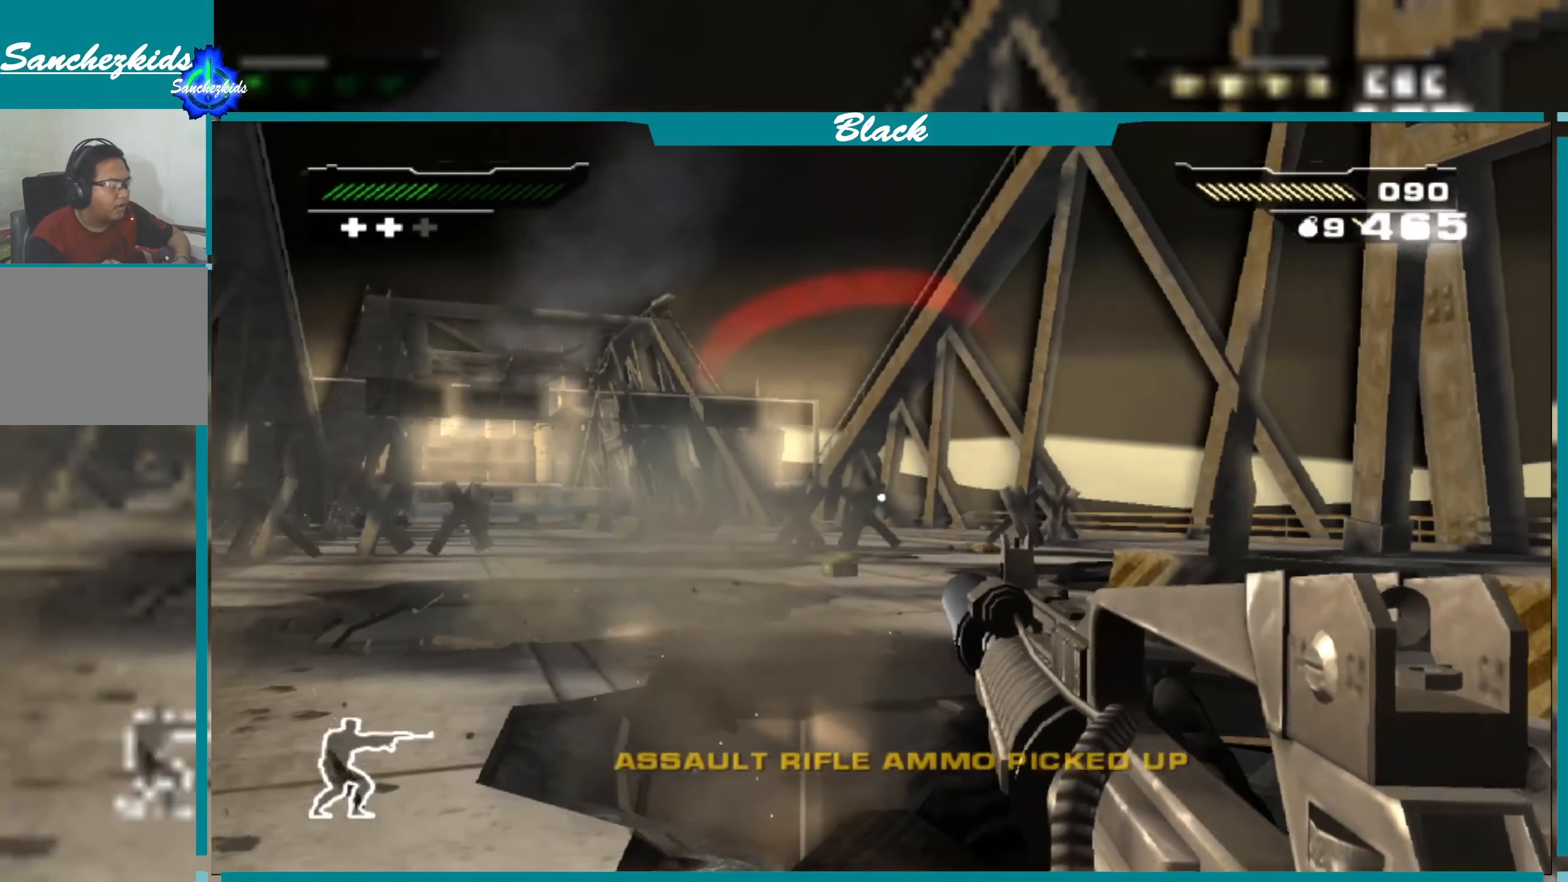
{"buttons": [], "left_stick": "down", "right_stick": "center", "events": [[33, "left_stick", "down"]]}
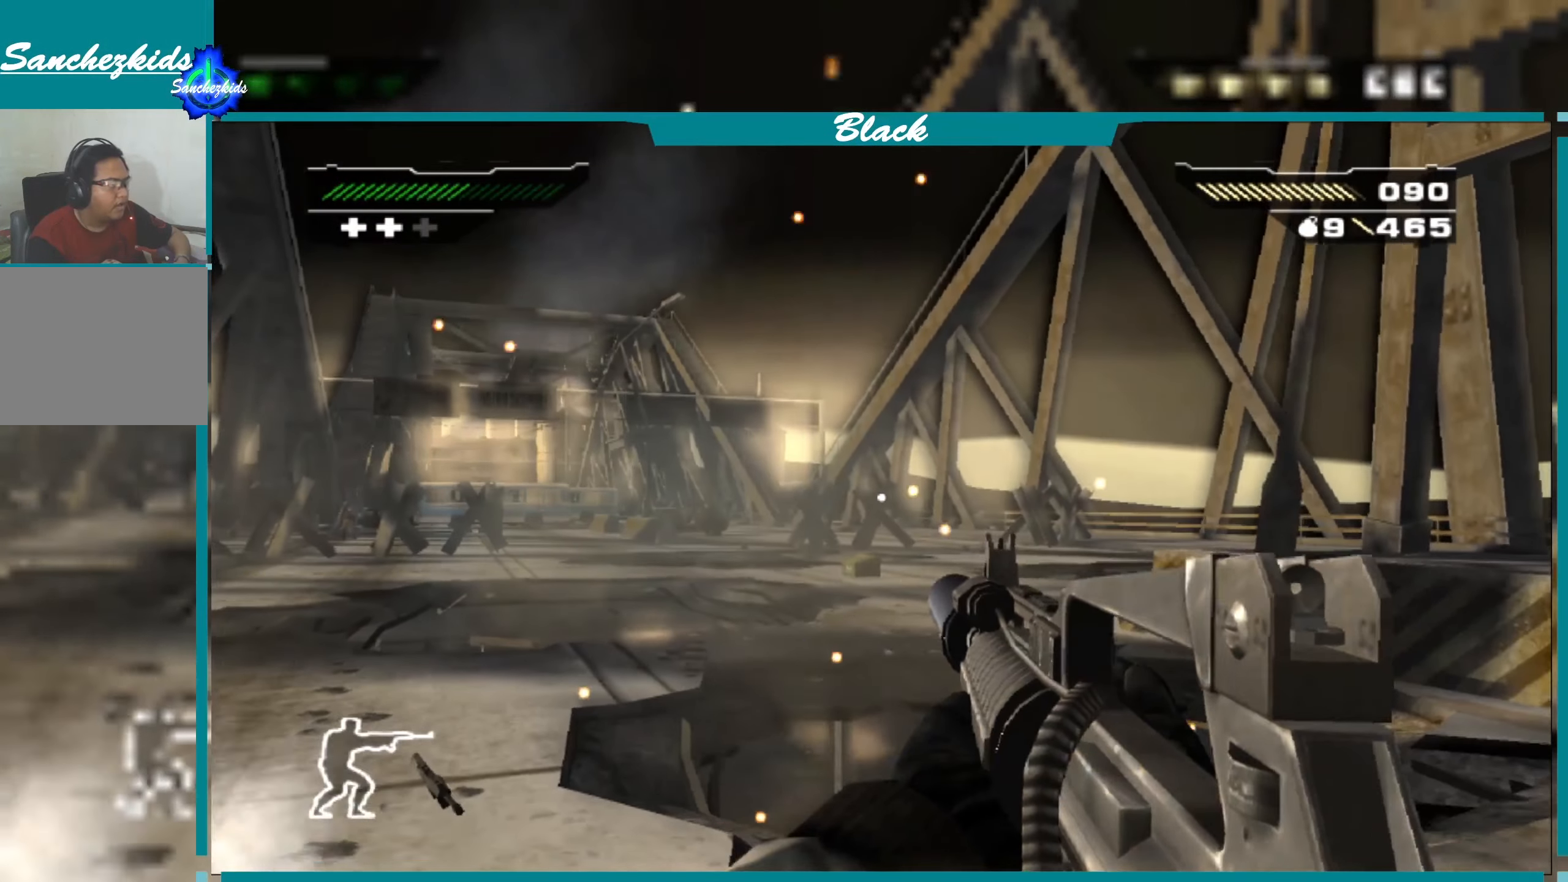
{"buttons": ["CIRCLE"], "left_stick": "left", "right_stick": "center", "events": [[267, "left_stick", "down-left"], [417, "left_stick", "left"], [483, "CIRCLE", "down"]]}
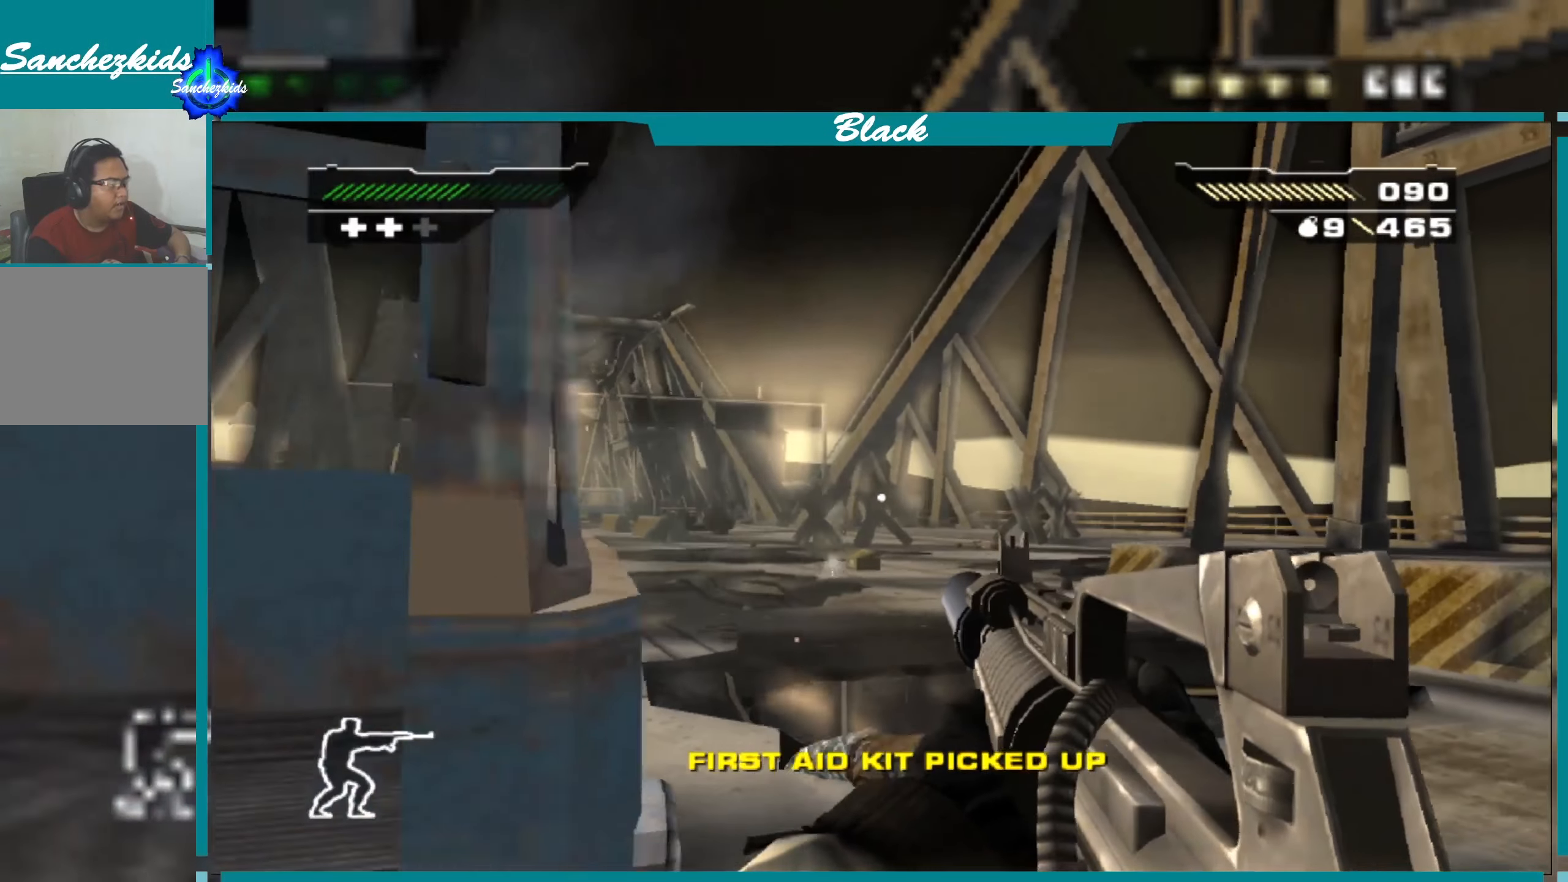
{"buttons": [], "left_stick": "right", "right_stick": "center", "events": [[67, "left_stick", "center"], [100, "CIRCLE", "up"], [300, "left_stick", "right"]]}
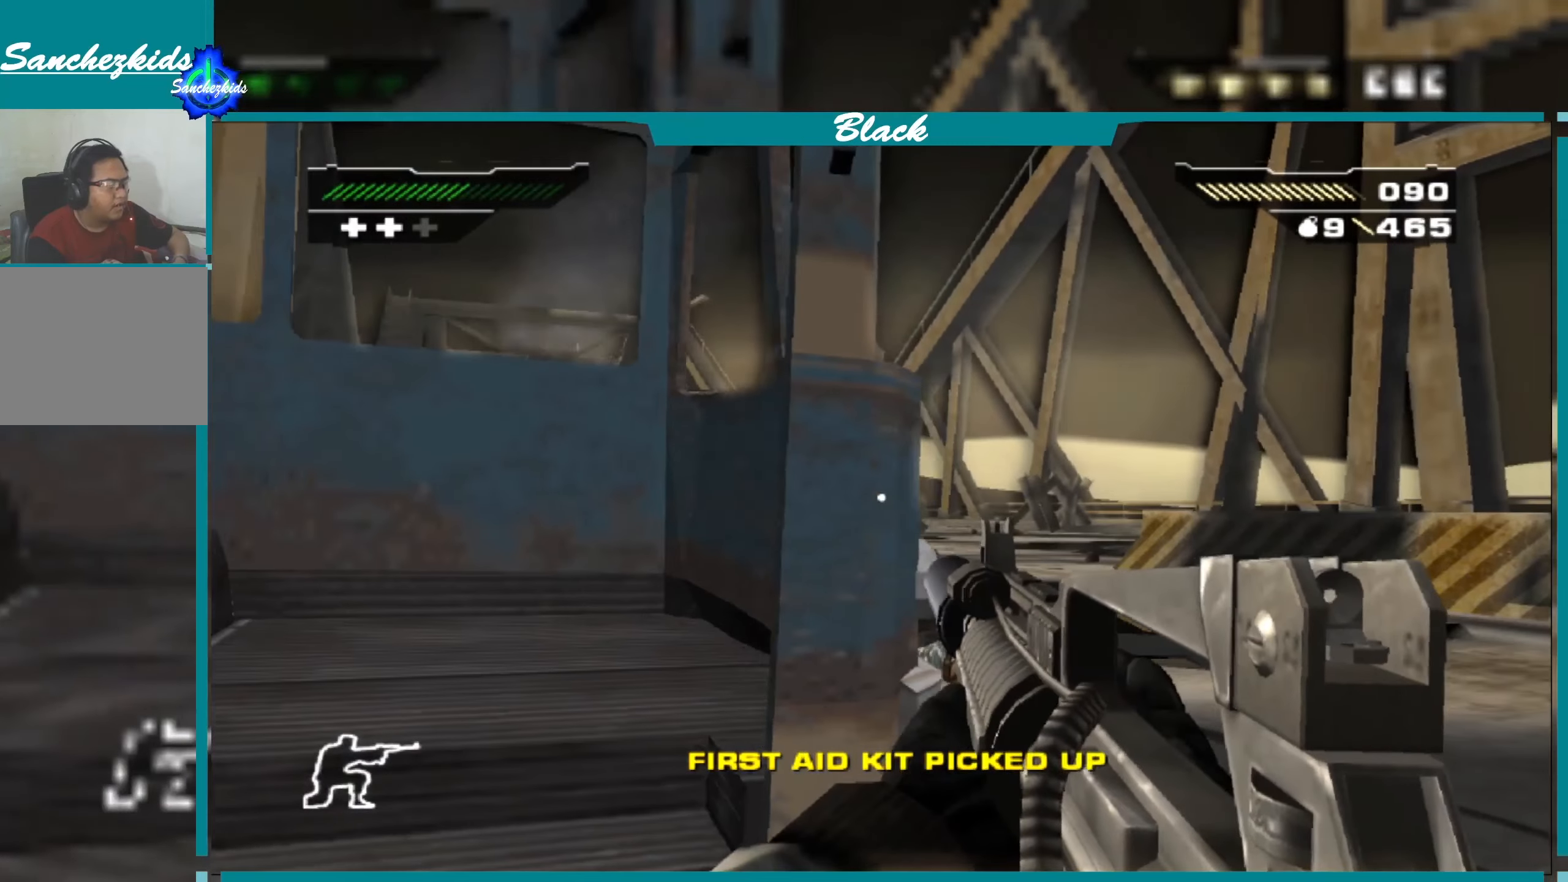
{"buttons": ["L1"], "left_stick": "center", "right_stick": "center", "events": [[17, "left_stick", "center"], [100, "L1", "down"]]}
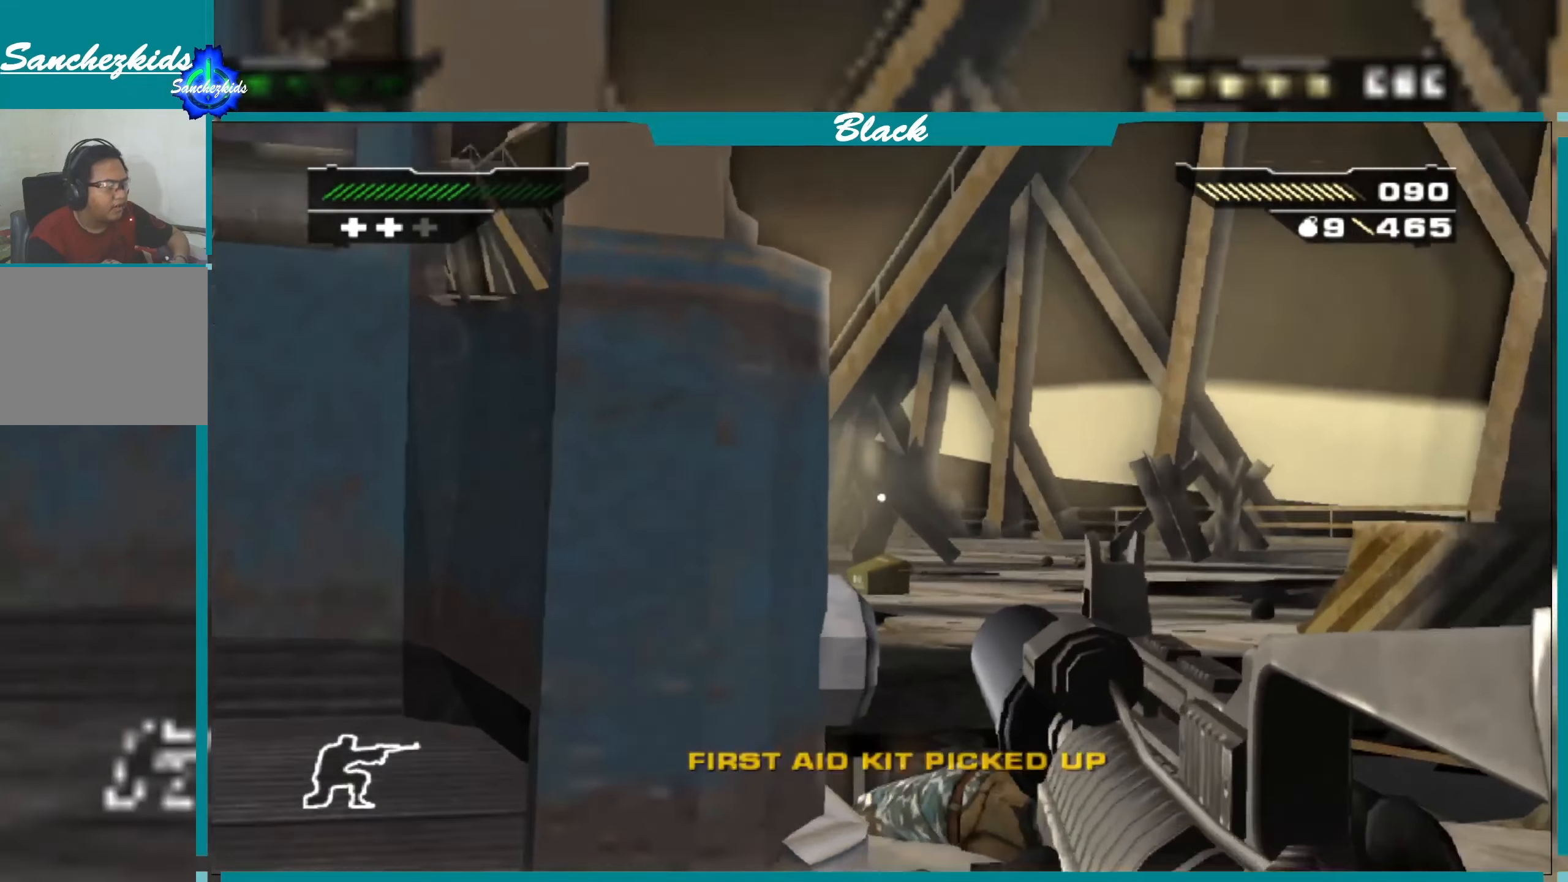
{"buttons": [], "left_stick": "center", "right_stick": "center", "events": [[267, "right_stick", "left"], [350, "L1", "up"], [350, "right_stick", "center"], [367, "left_stick", "right"], [417, "L1", "down"], [434, "left_stick", "center"], [484, "L1", "up"]]}
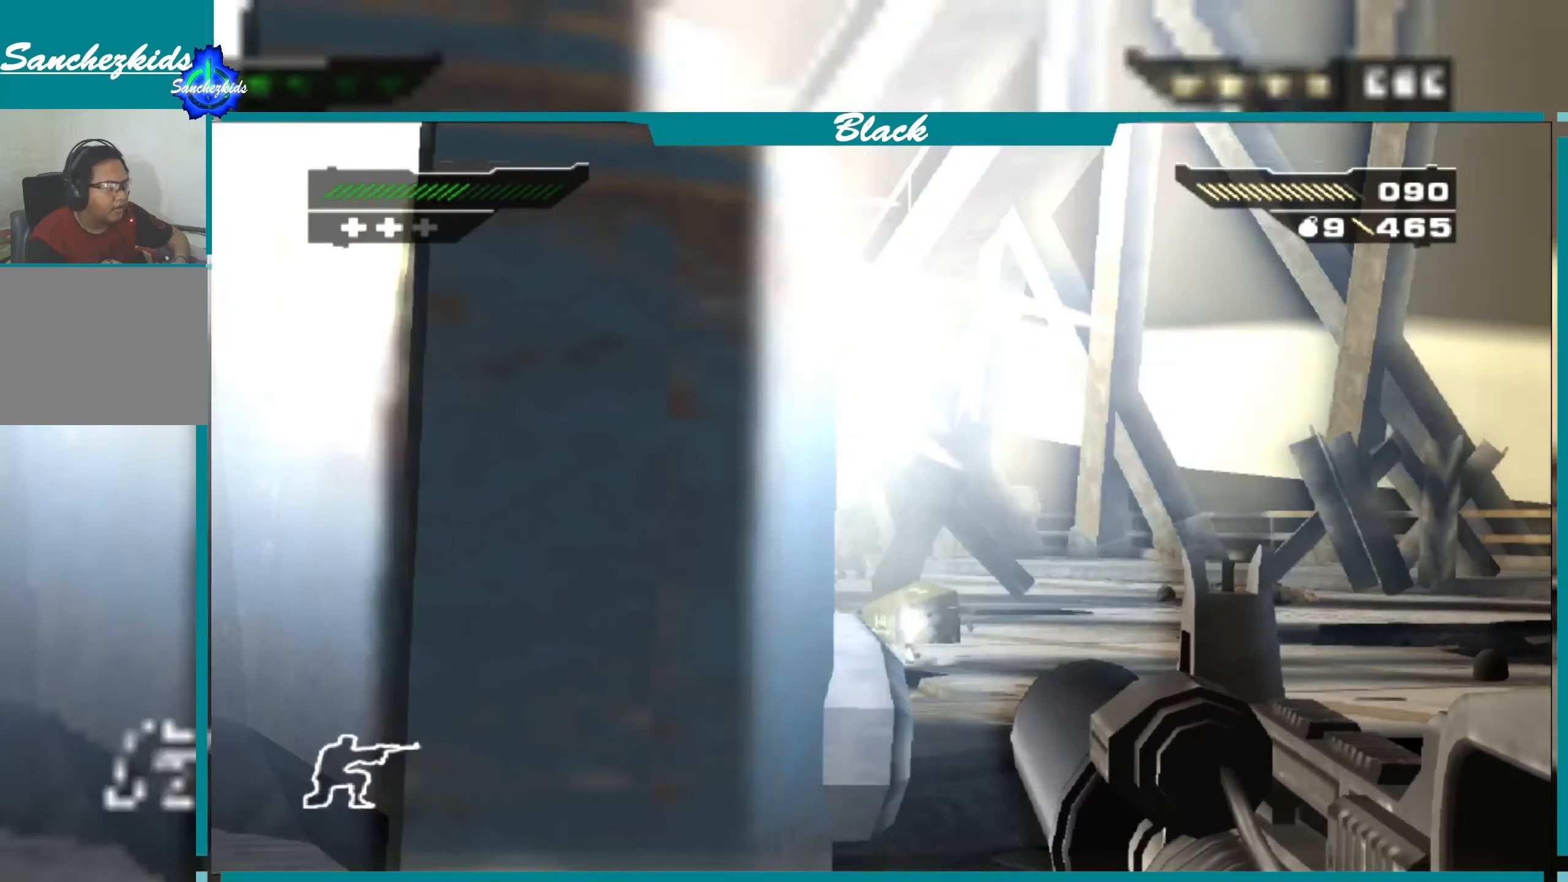
{"buttons": ["L1"], "left_stick": "right", "right_stick": "center", "events": [[67, "L1", "down"], [184, "right_stick", "left"], [284, "right_stick", "center"], [417, "left_stick", "right"]]}
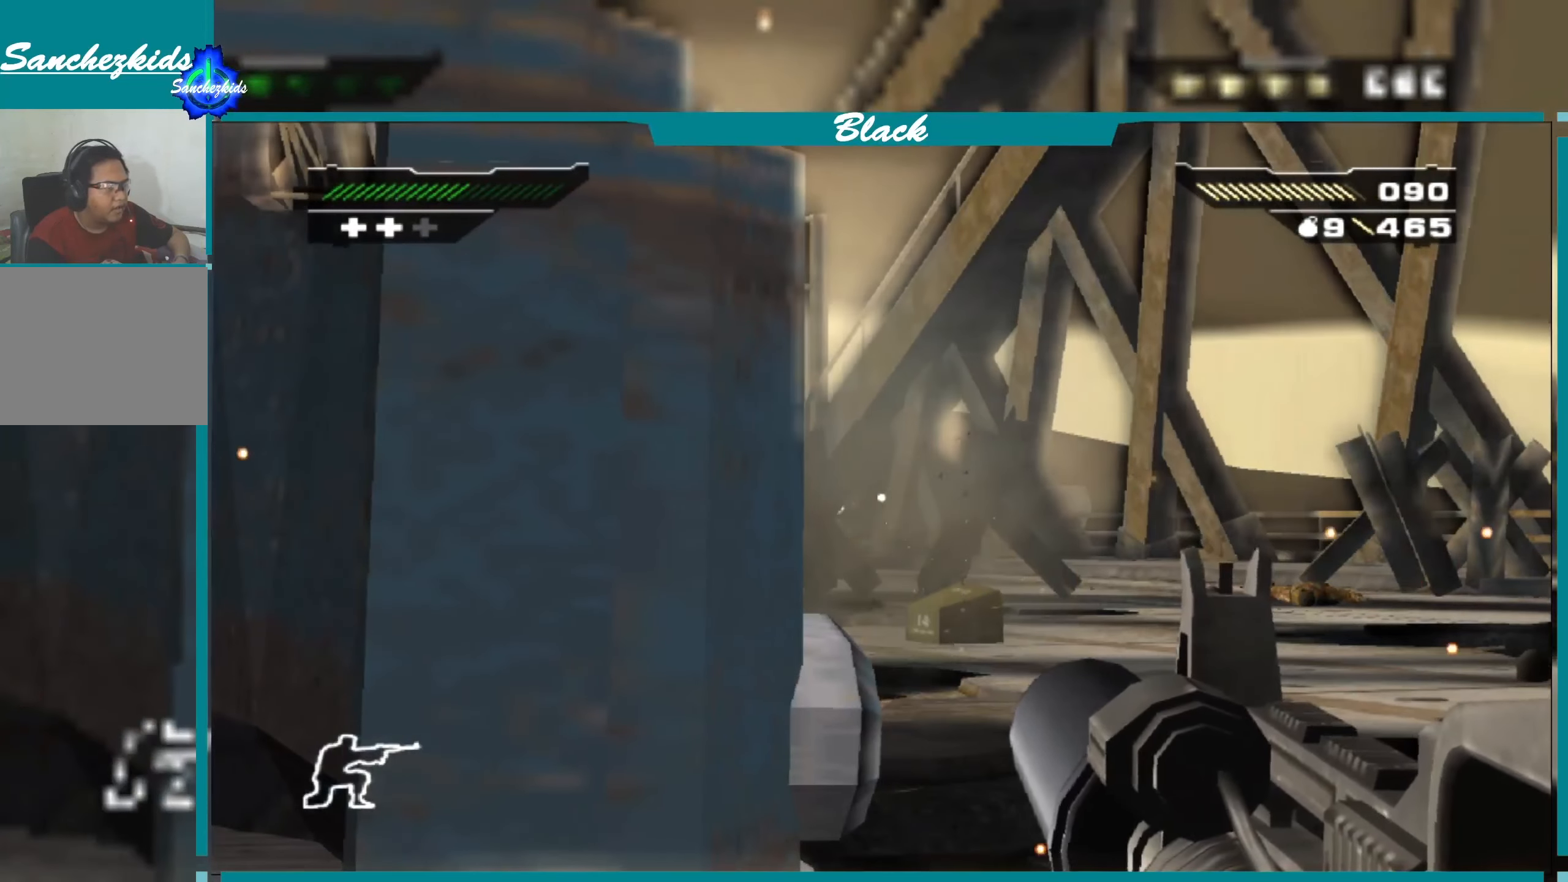
{"buttons": ["L1"], "left_stick": "up-right", "right_stick": "center", "events": [[34, "left_stick", "center"], [84, "right_stick", "left"], [184, "right_stick", "center"], [300, "left_stick", "right"], [350, "left_stick", "up-right"]]}
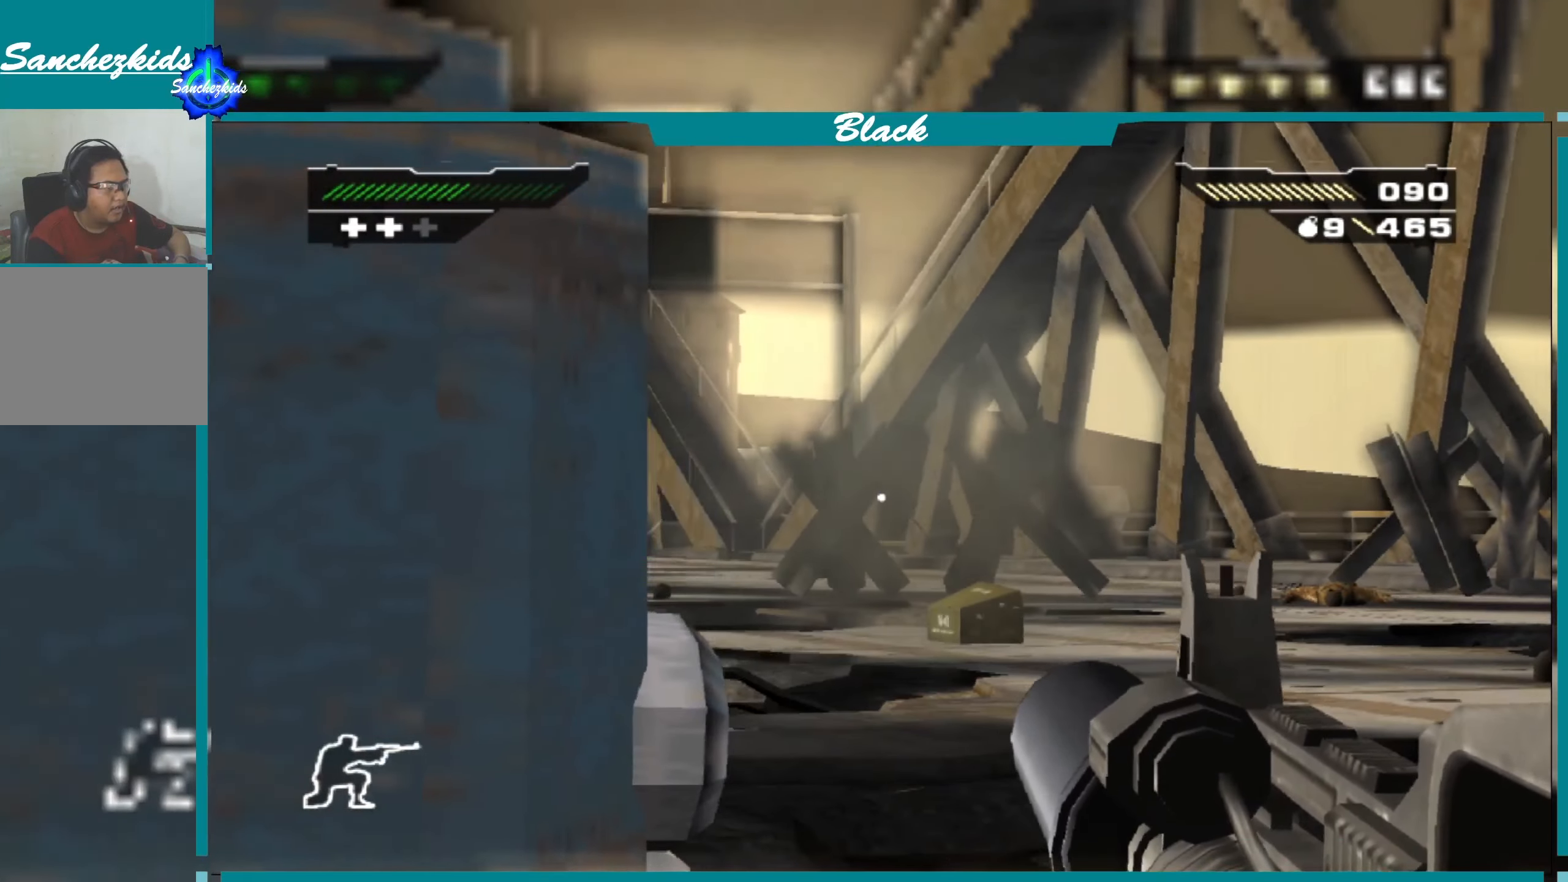
{"buttons": ["L1"], "left_stick": "center", "right_stick": "left", "events": [[34, "left_stick", "center"], [167, "right_stick", "left"], [284, "right_stick", "center"], [484, "right_stick", "left"]]}
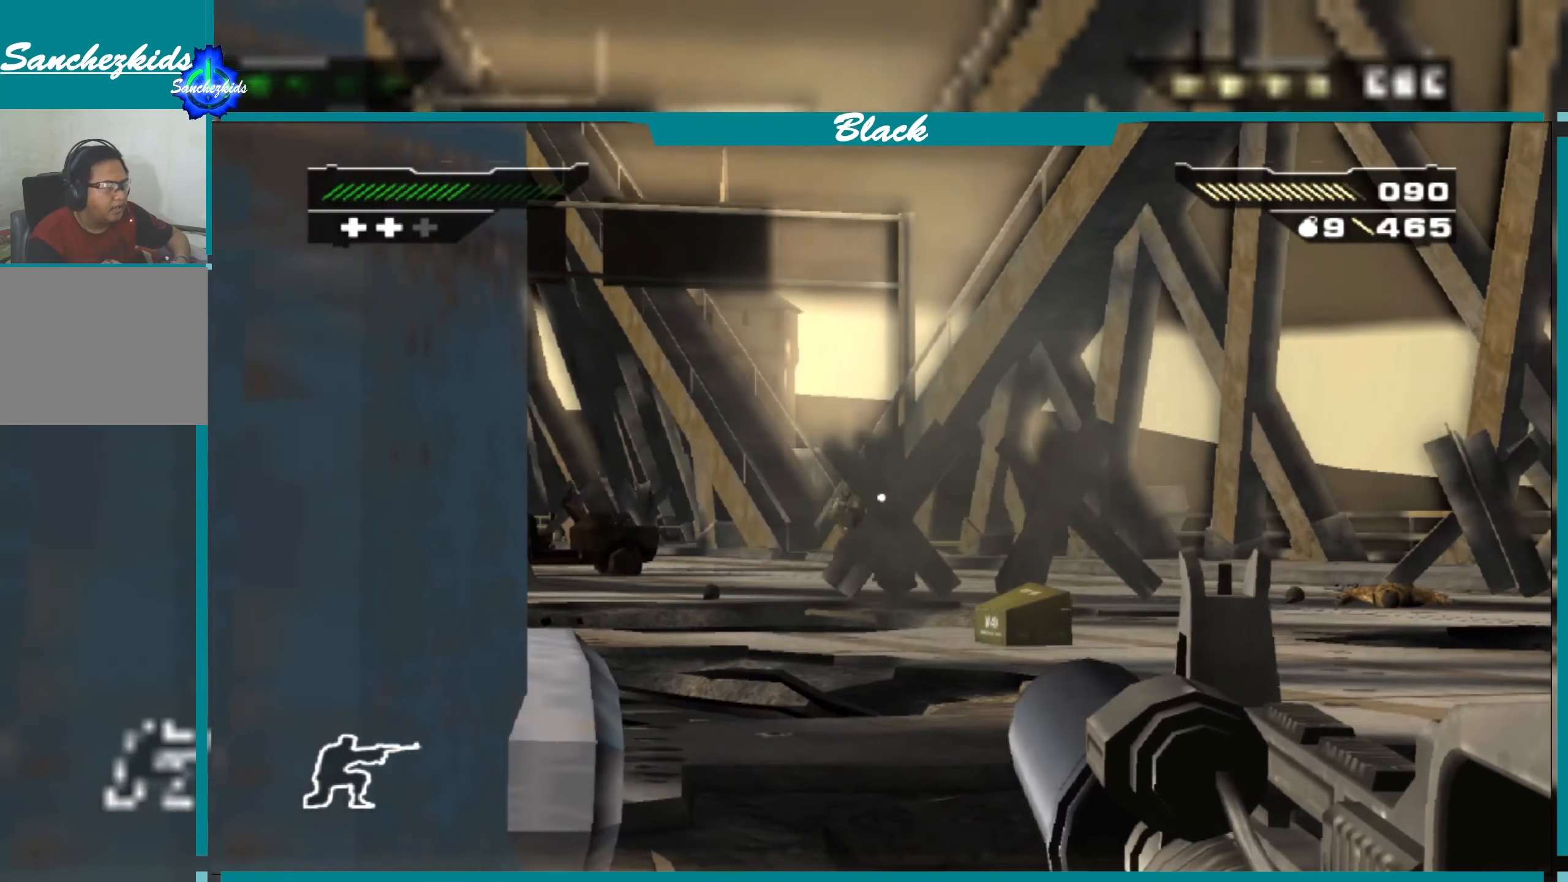
{"buttons": ["L1"], "left_stick": "center", "right_stick": "center", "events": [[167, "right_stick", "center"], [284, "R1", "down"], [417, "R1", "up"]]}
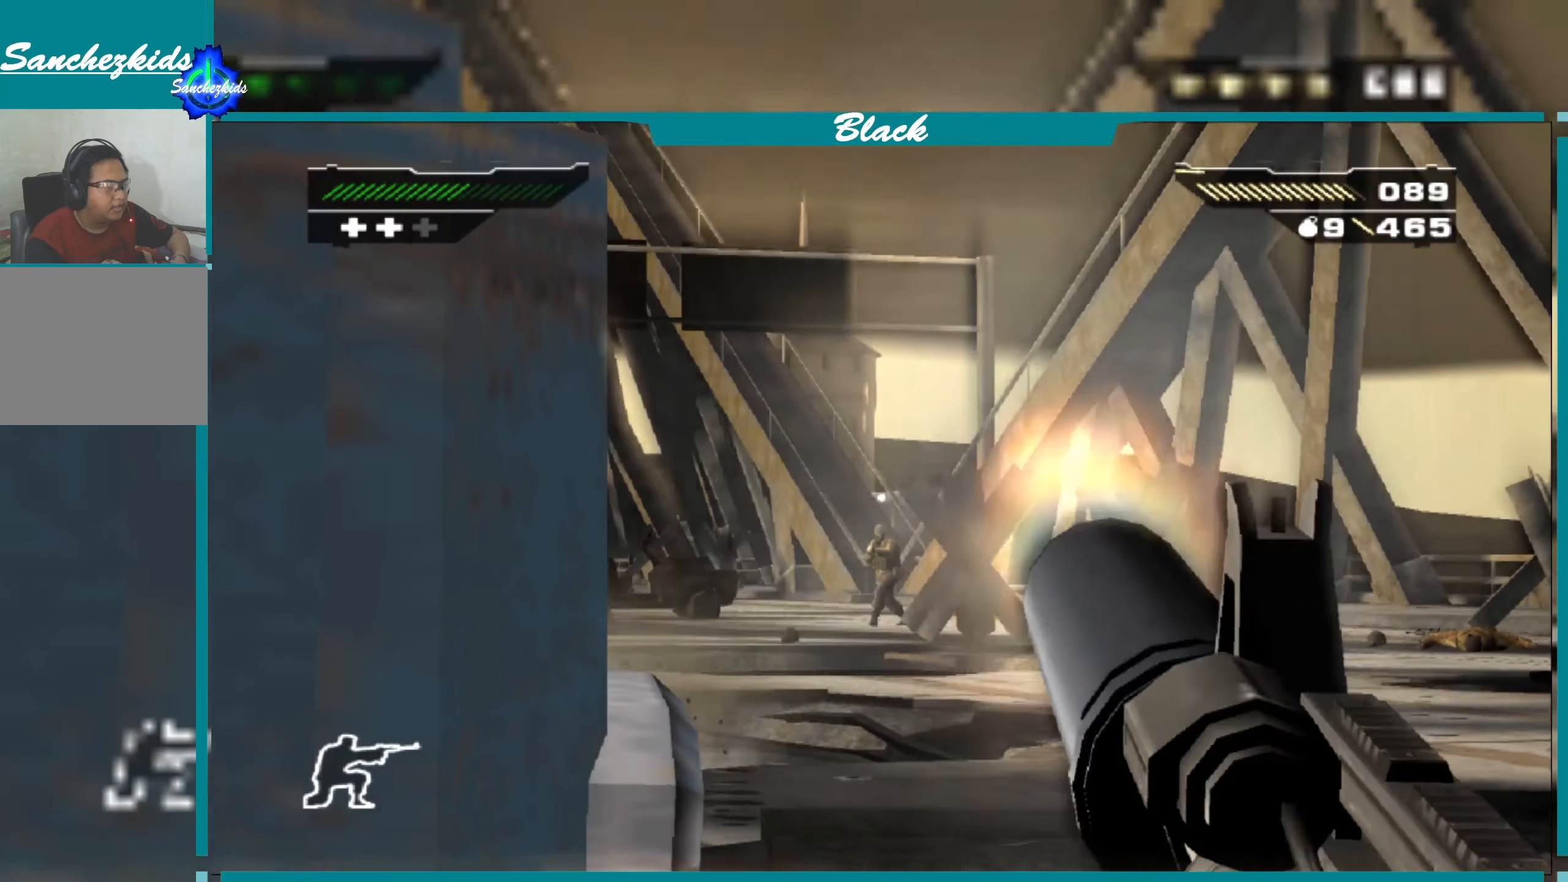
{"buttons": ["L1"], "left_stick": "center", "right_stick": "center", "events": []}
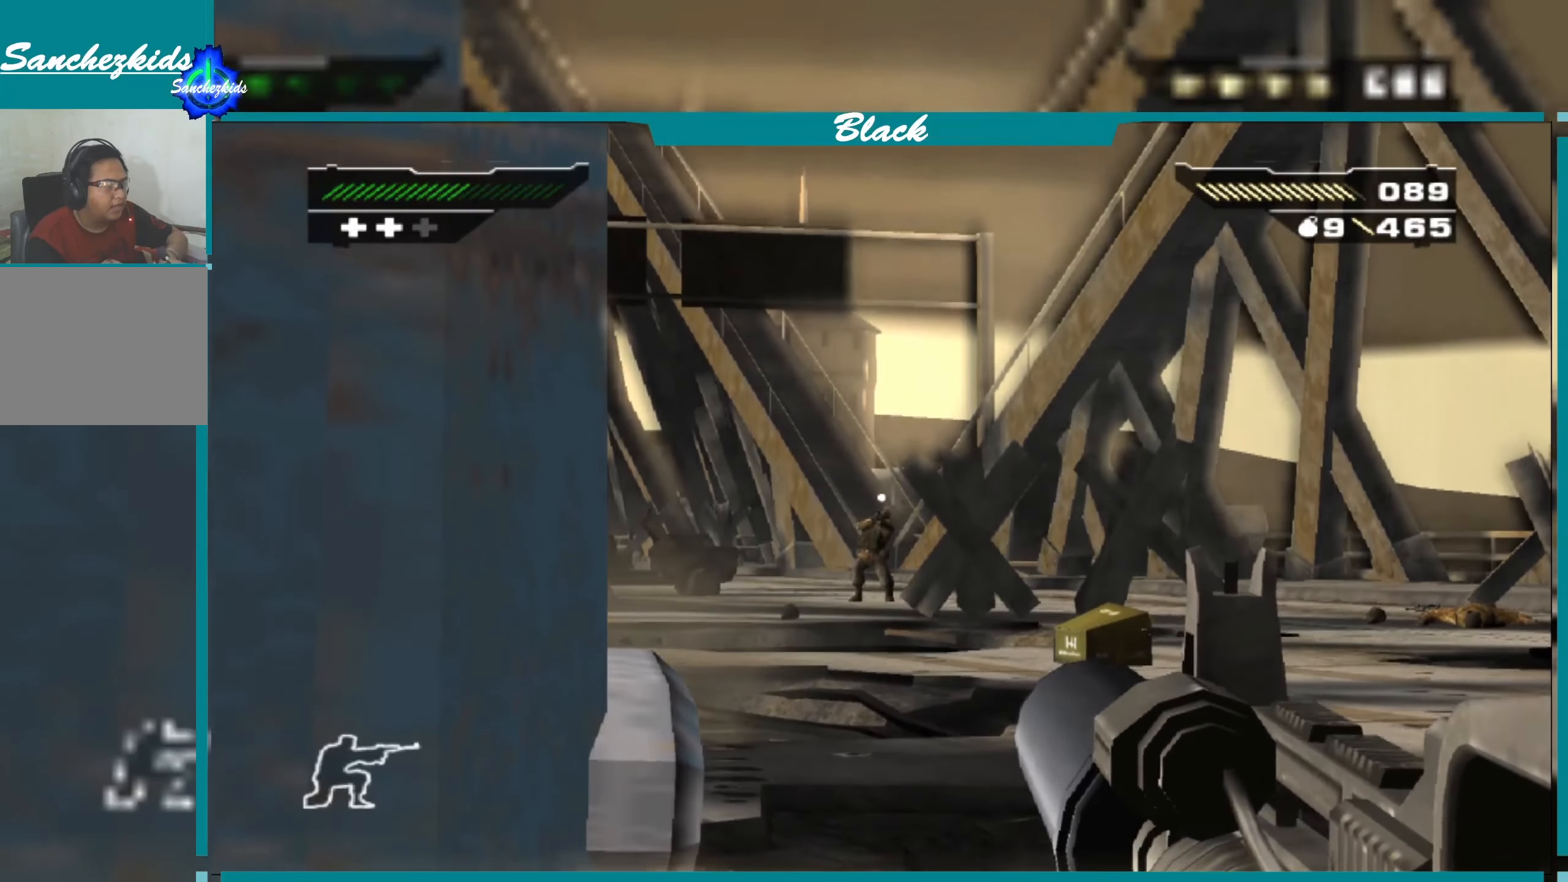
{"buttons": ["L1"], "left_stick": "center", "right_stick": "center", "events": [[84, "right_stick", "down"], [167, "right_stick", "center"], [250, "R1", "down"], [367, "R1", "up"]]}
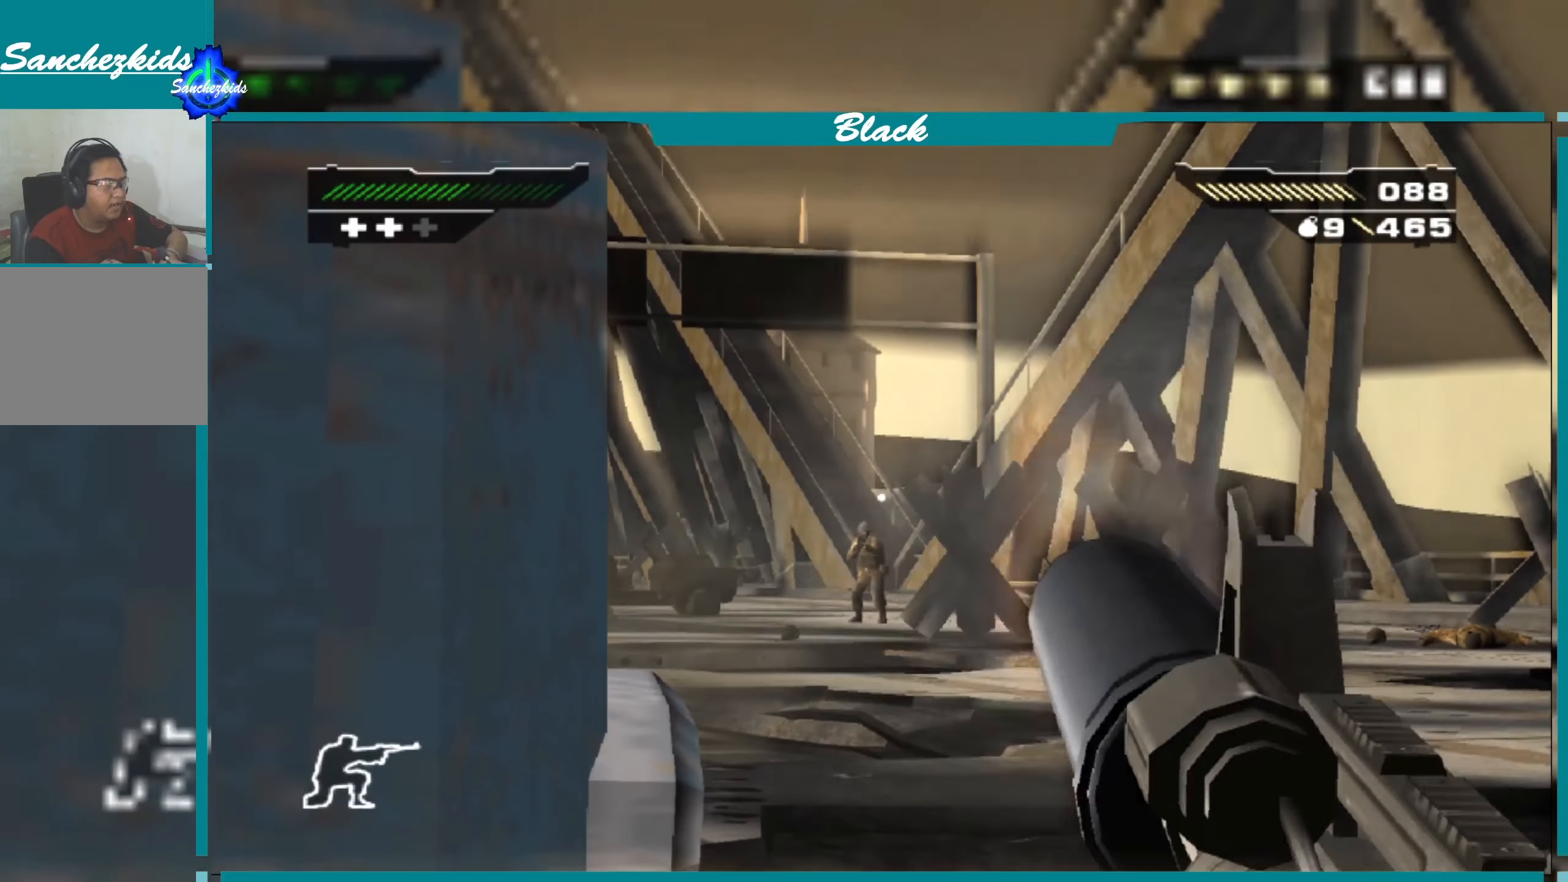
{"buttons": ["L1"], "left_stick": "center", "right_stick": "center", "events": [[34, "right_stick", "left"], [117, "right_stick", "center"], [250, "R1", "down"], [400, "R1", "up"]]}
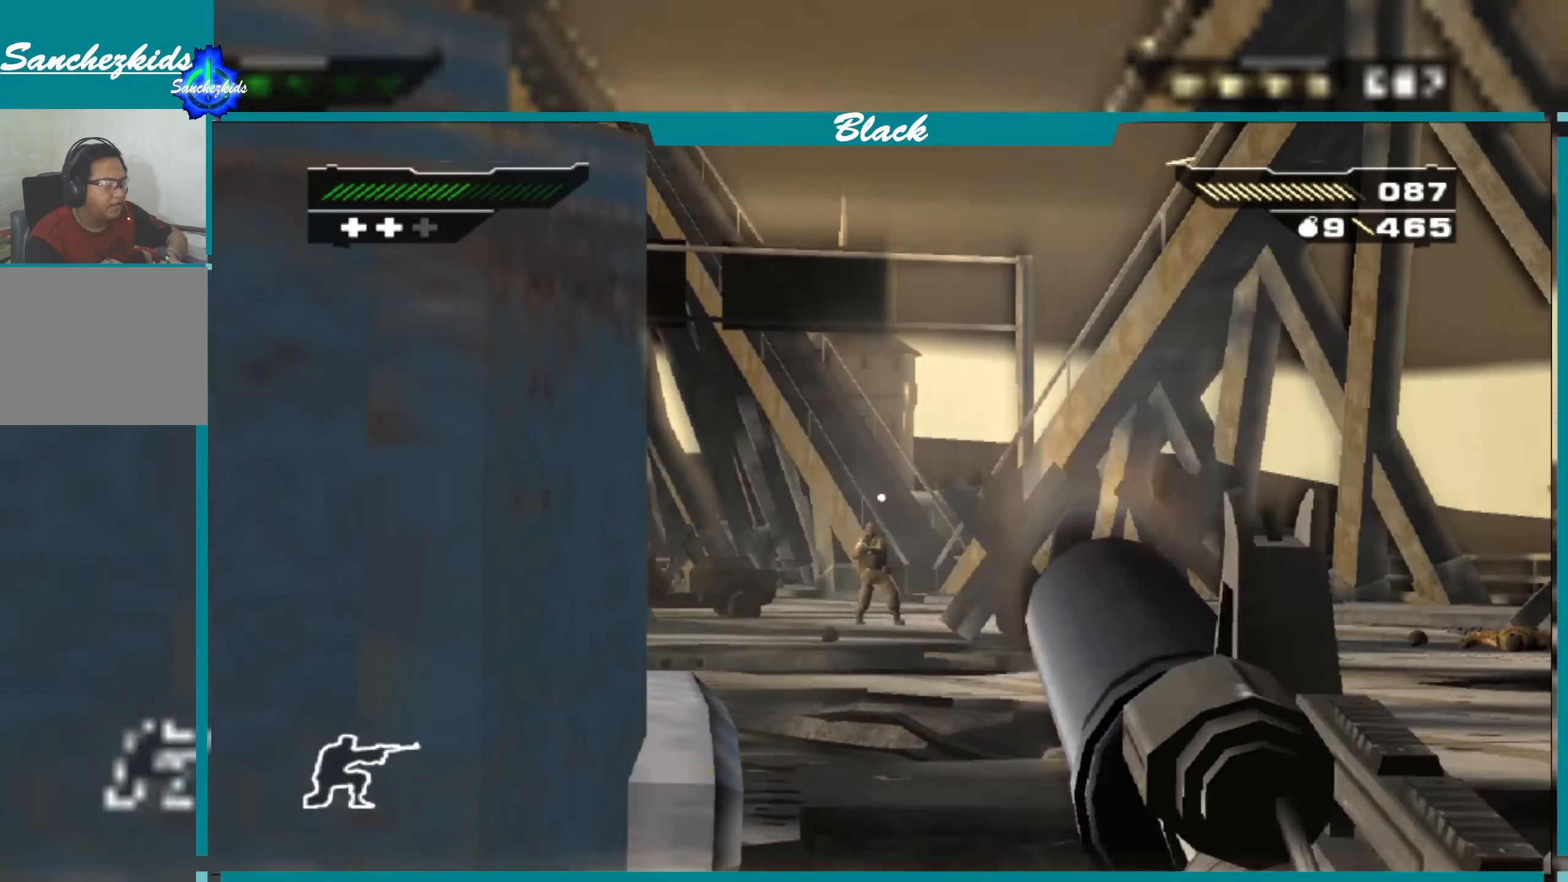
{"buttons": ["L1", "R1"], "left_stick": "center", "right_stick": "center", "events": [[84, "right_stick", "down-left"], [250, "right_stick", "center"], [433, "R1", "down"]]}
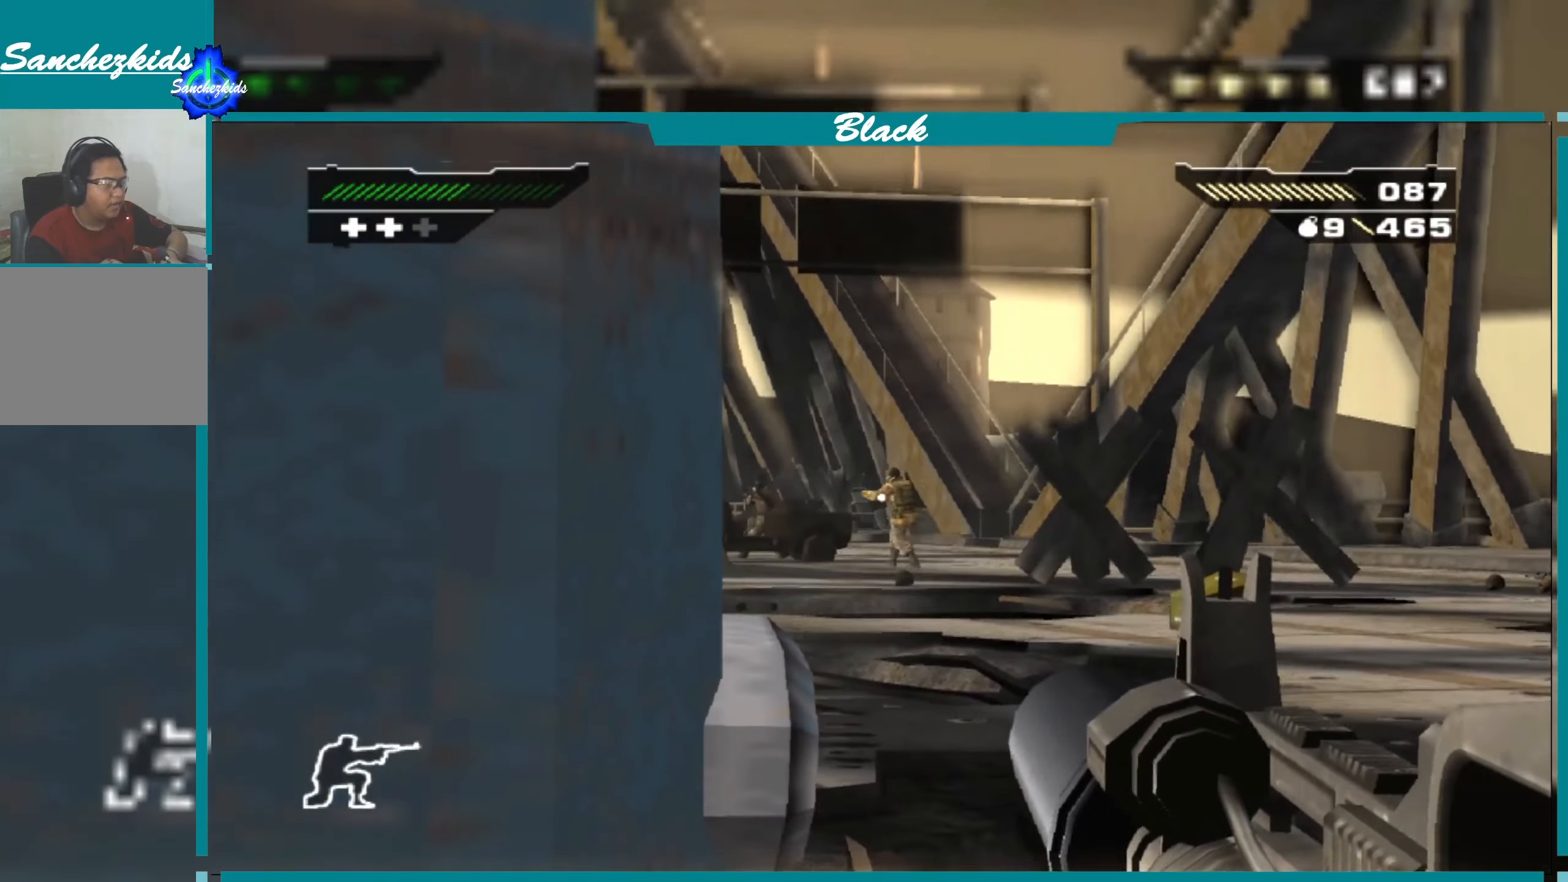
{"buttons": ["L1"], "left_stick": "center", "right_stick": "left", "events": [[50, "R1", "up"], [300, "R1", "down"], [400, "right_stick", "left"], [416, "R1", "up"]]}
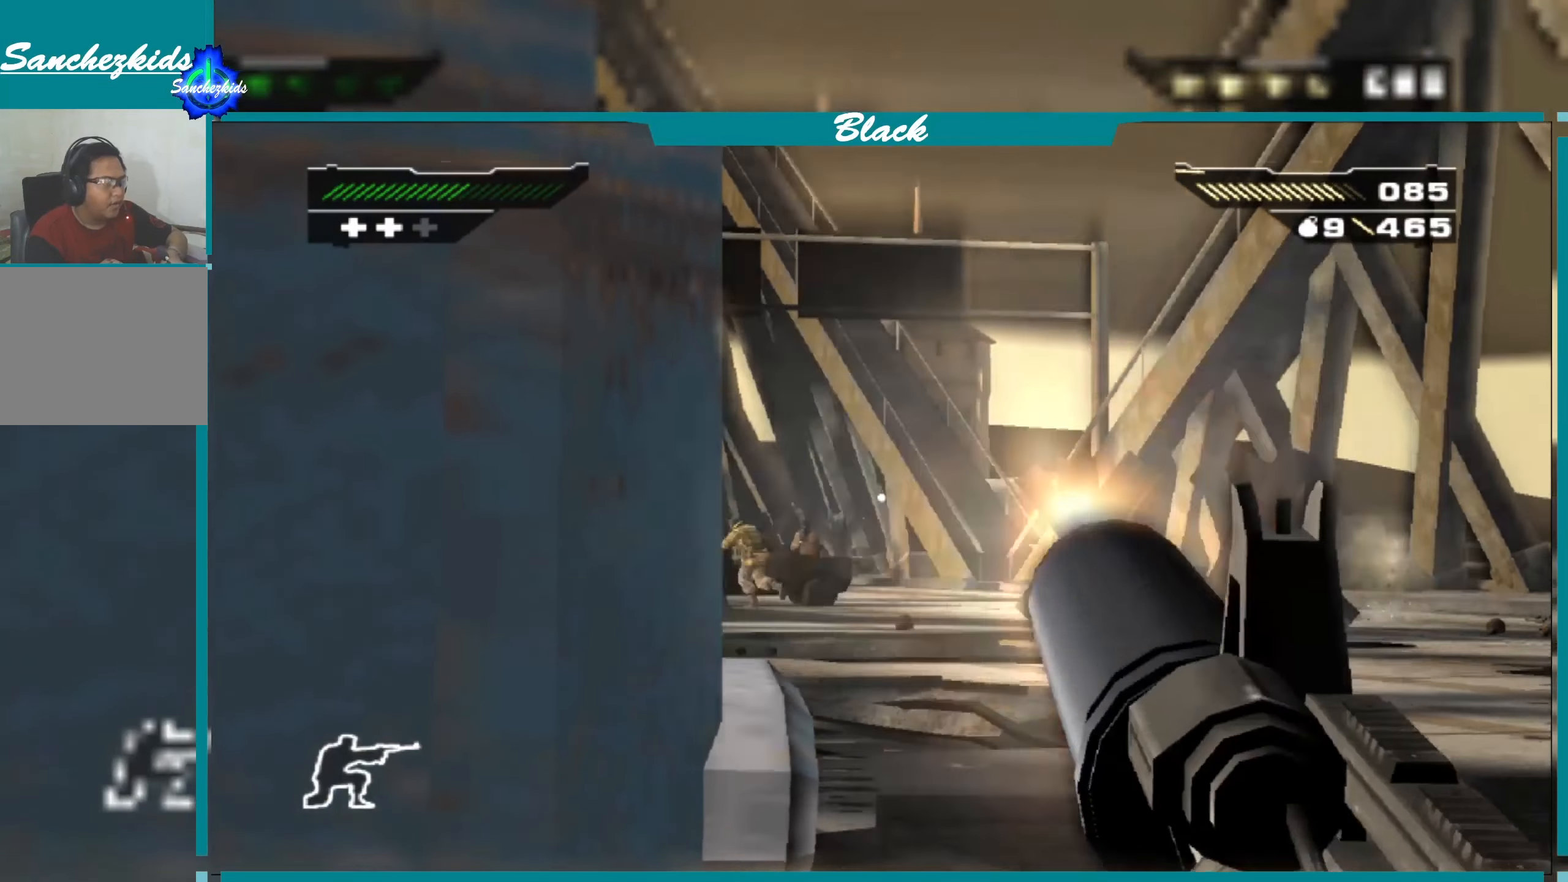
{"buttons": ["L1"], "left_stick": "center", "right_stick": "right", "events": [[83, "right_stick", "center"], [500, "right_stick", "right"]]}
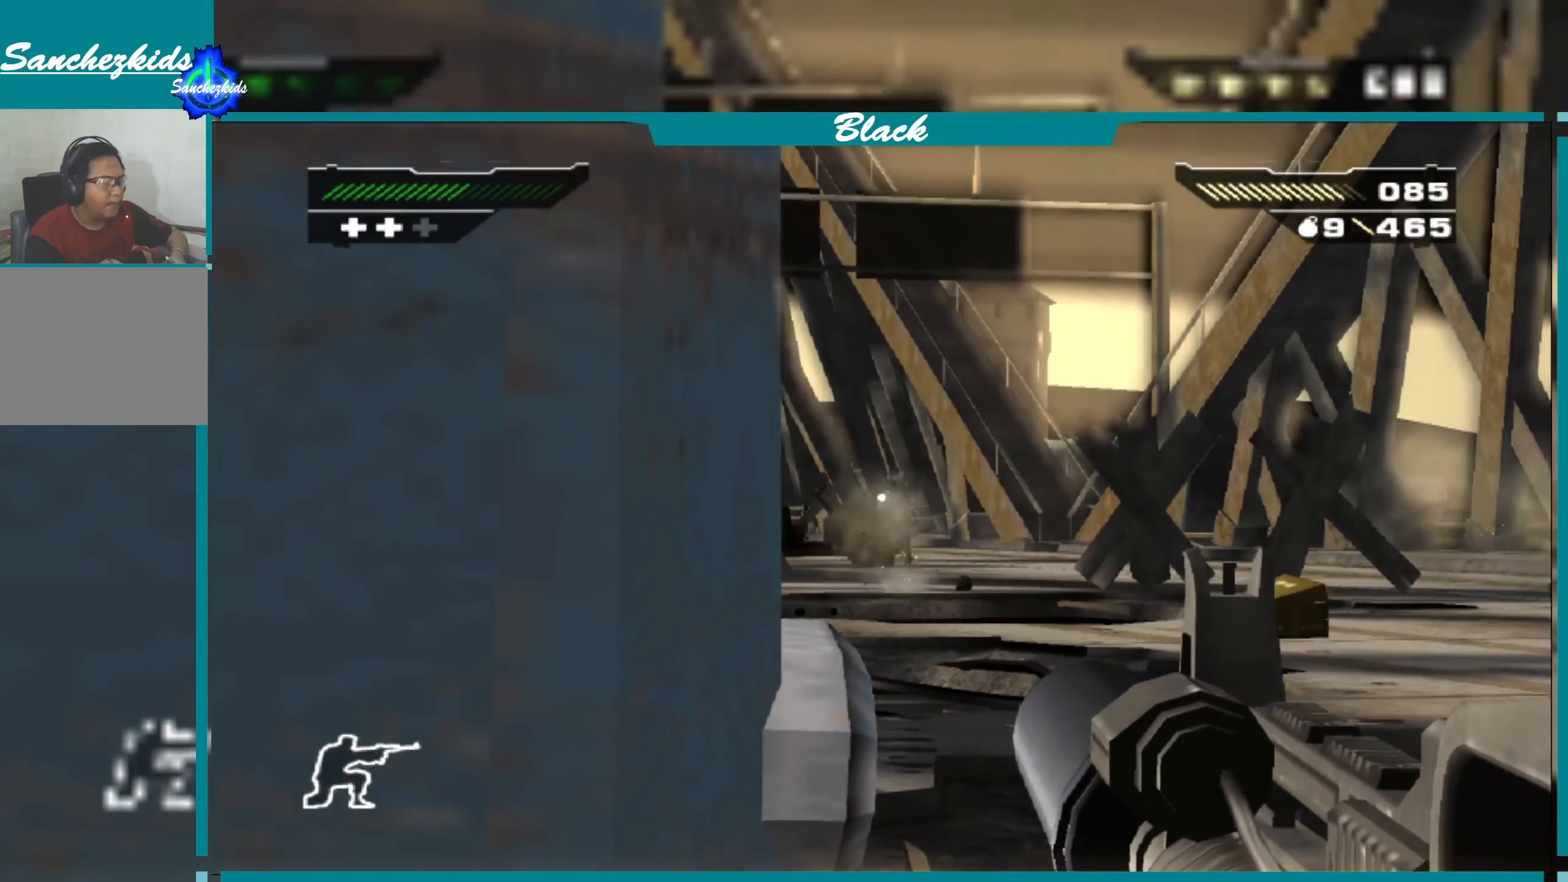
{"buttons": ["L1"], "left_stick": "center", "right_stick": "center", "events": [[83, "right_stick", "center"], [250, "R1", "down"], [366, "R1", "up"]]}
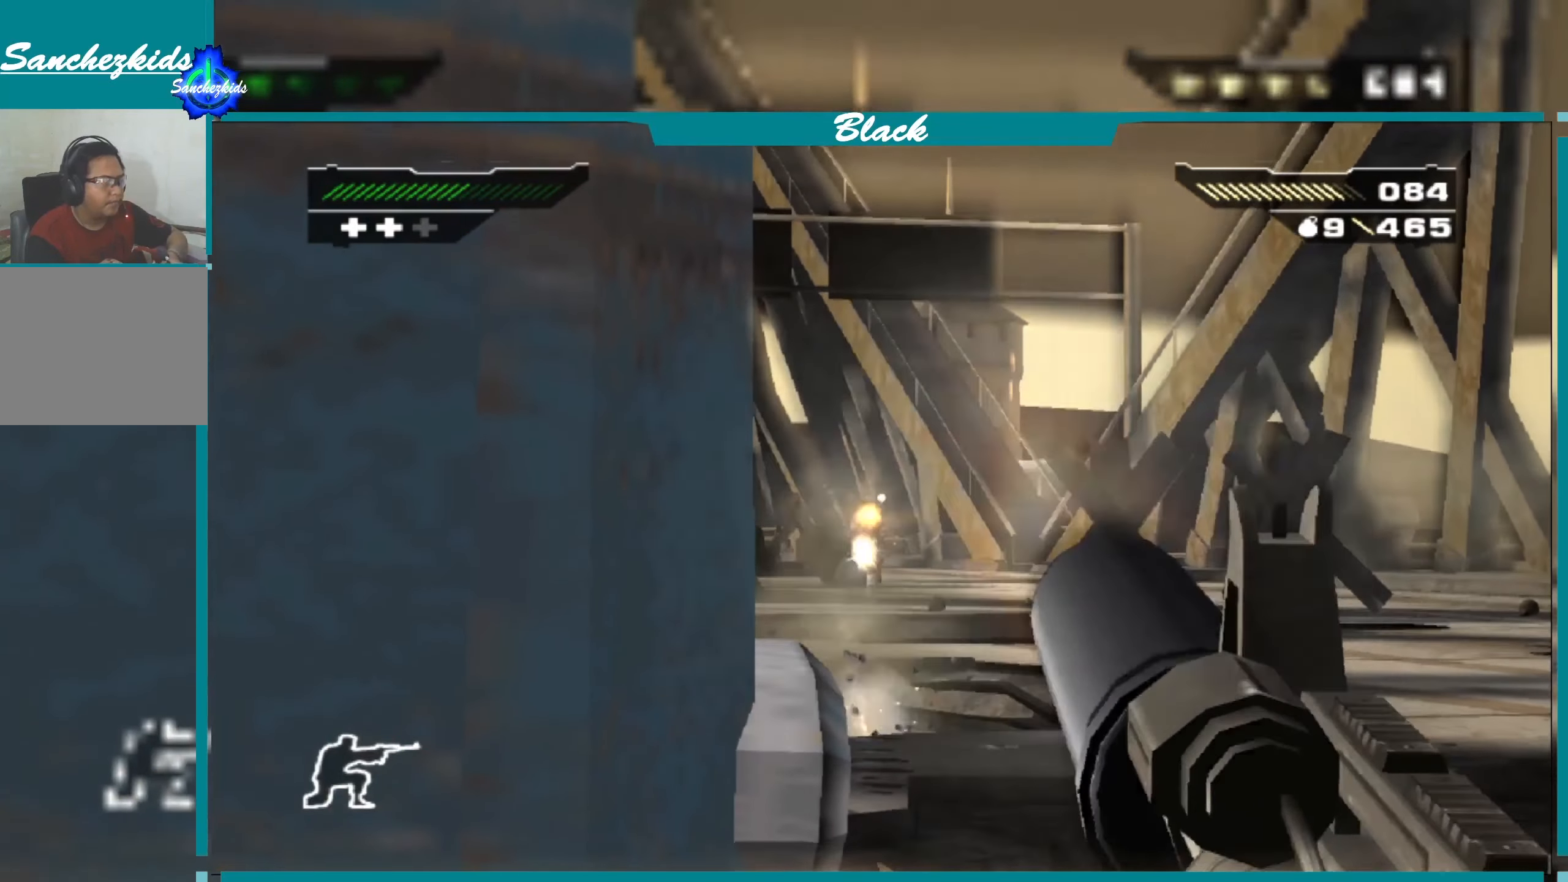
{"buttons": ["L1"], "left_stick": "center", "right_stick": "center", "events": [[100, "right_stick", "left"], [150, "right_stick", "center"], [333, "R1", "down"], [466, "R1", "up"]]}
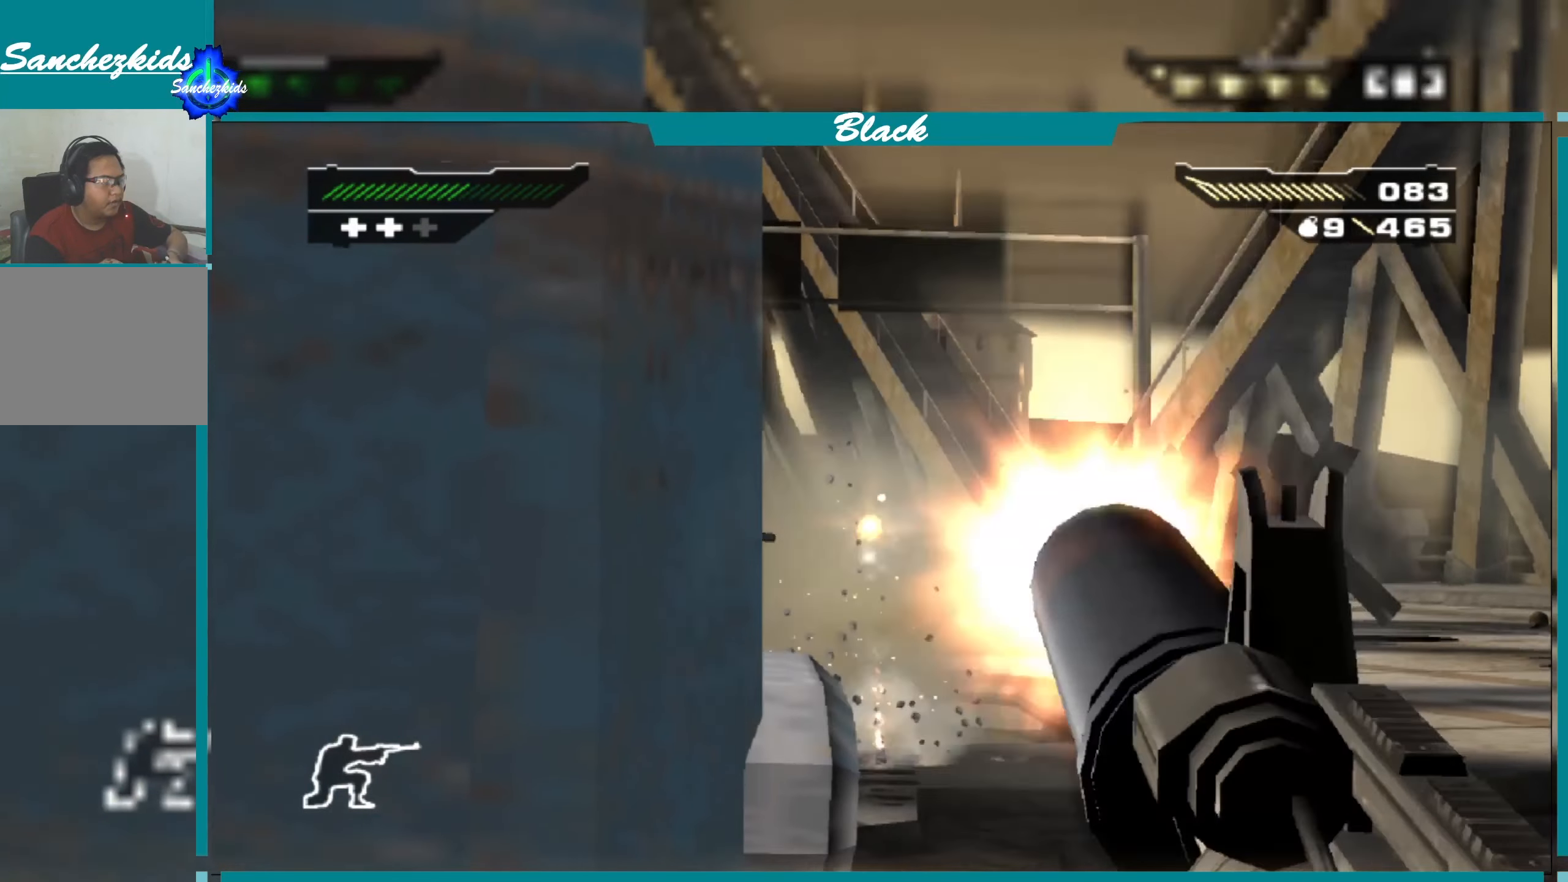
{"buttons": ["L1", "R1"], "left_stick": "center", "right_stick": "center", "events": [[266, "right_stick", "left"], [350, "right_stick", "center"], [500, "R1", "down"]]}
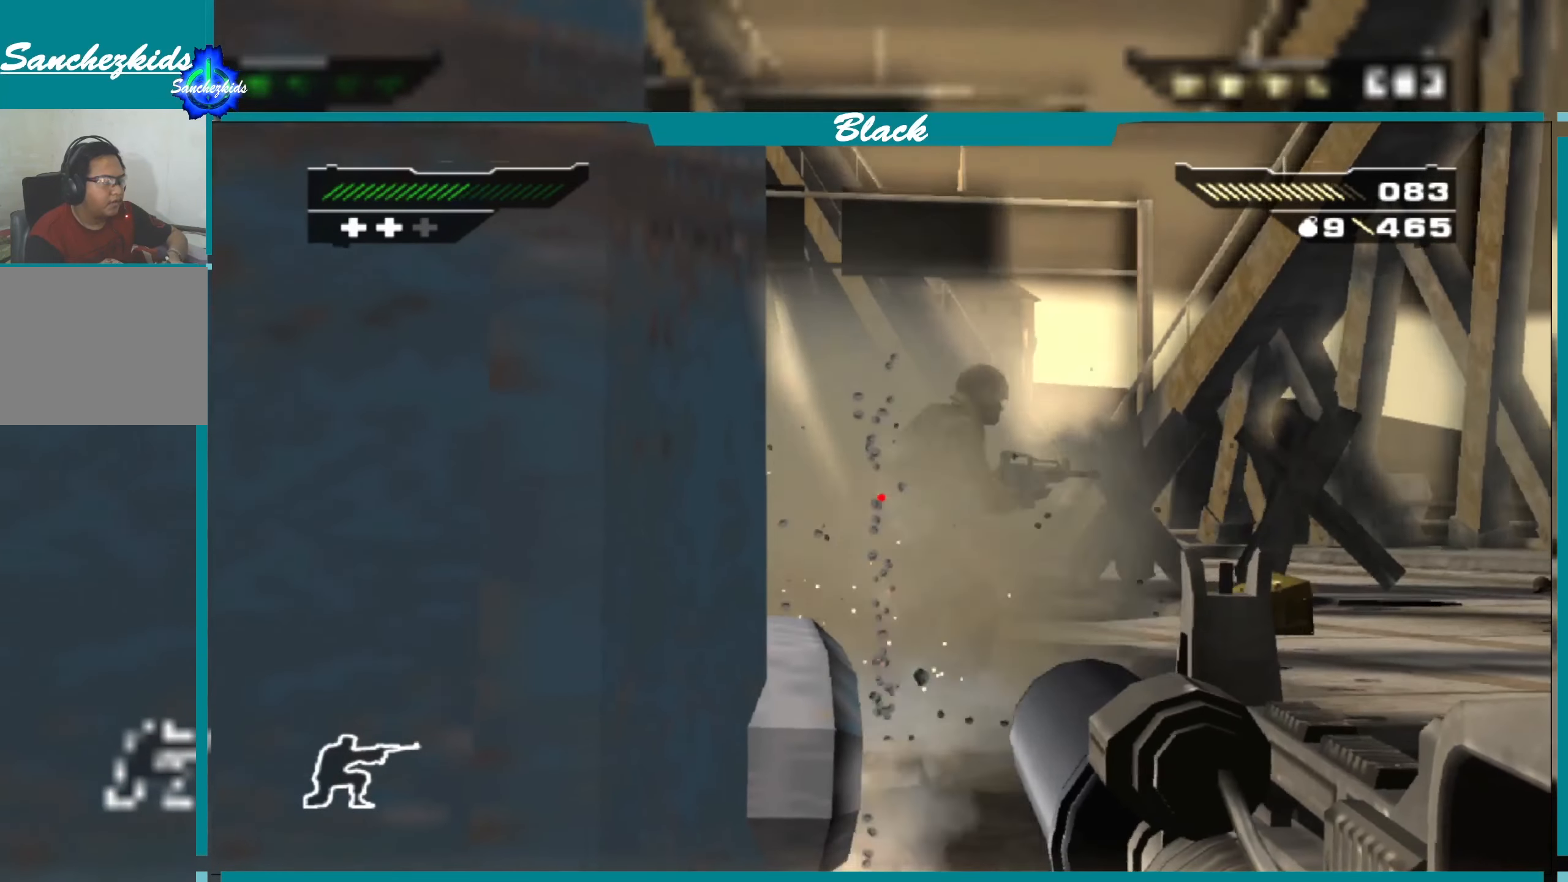
{"buttons": ["L1", "R1"], "left_stick": "center", "right_stick": "center", "events": [[83, "R1", "up"], [216, "R1", "down"], [300, "R1", "up"], [400, "R1", "down"]]}
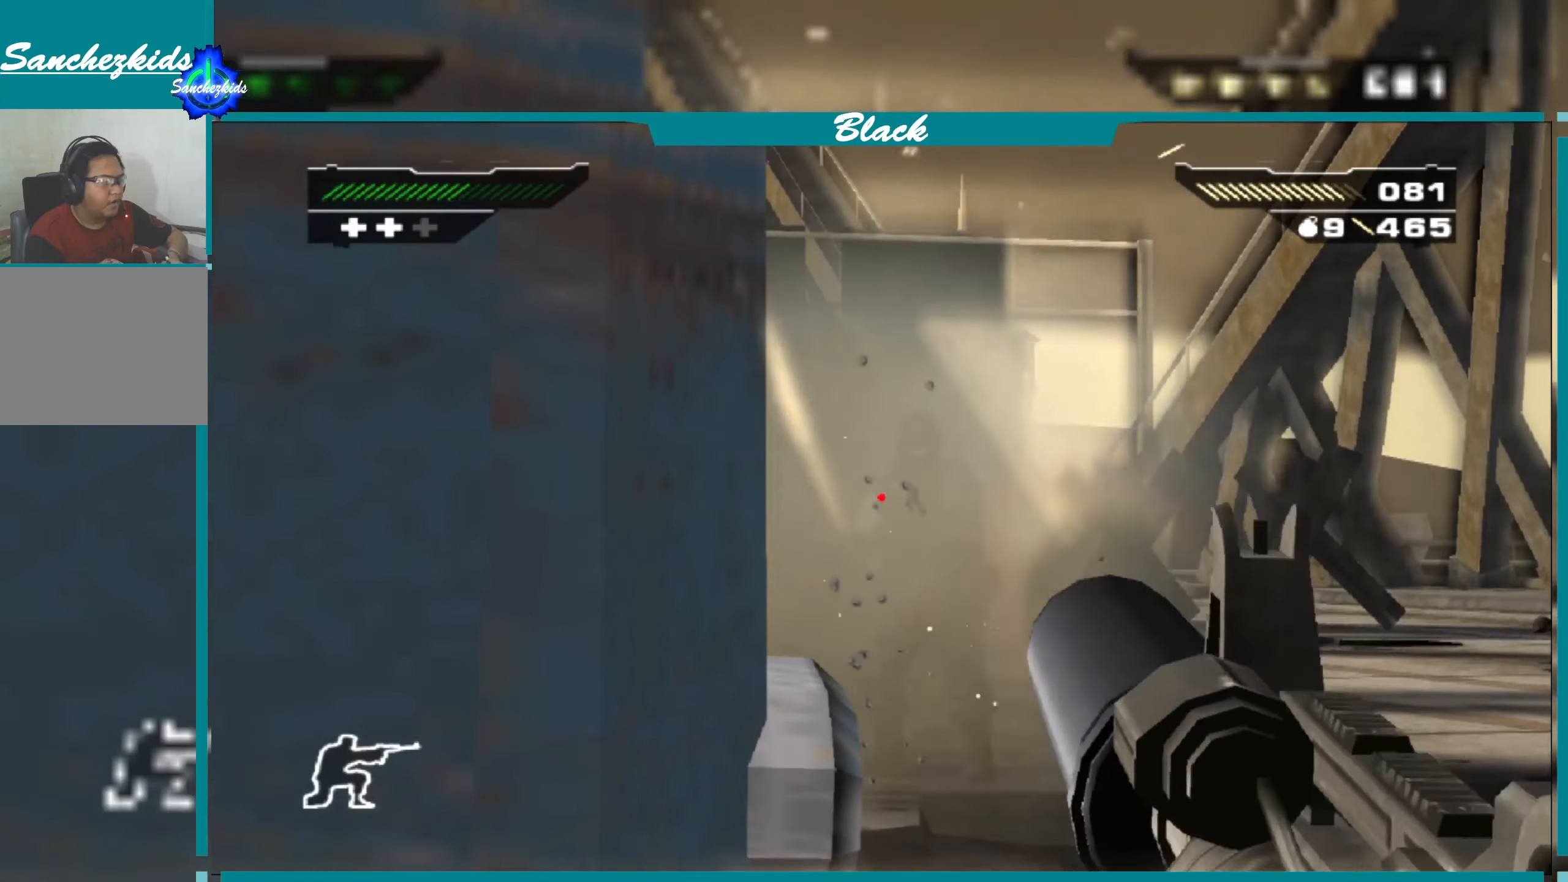
{"buttons": ["L1"], "left_stick": "center", "right_stick": "center", "events": [[16, "R1", "up"], [150, "R1", "down"], [266, "R1", "up"], [366, "R1", "down"], [466, "R1", "up"]]}
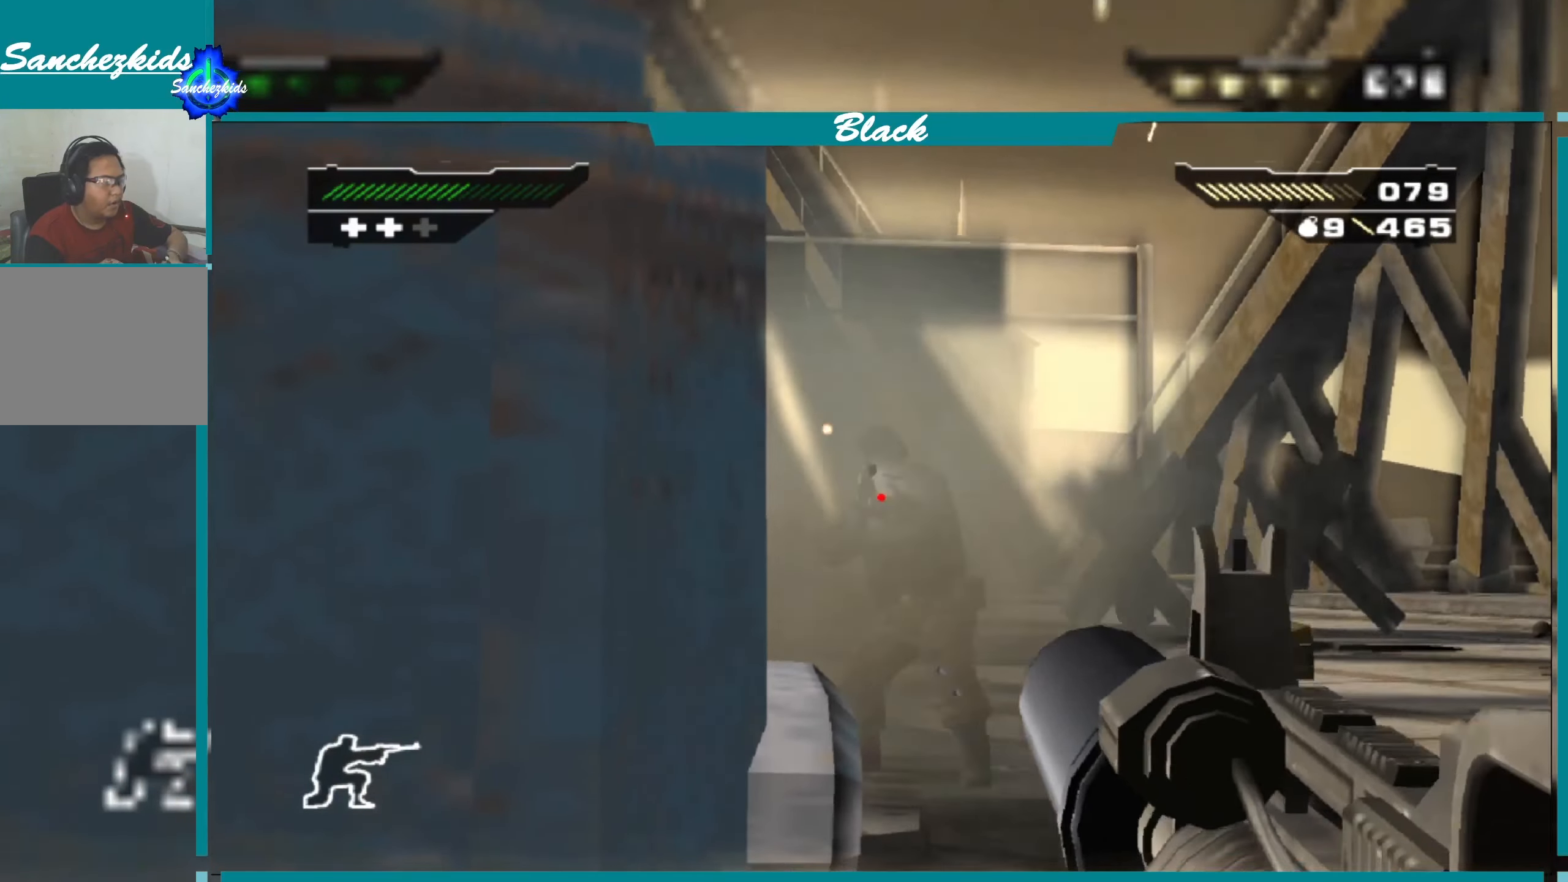
{"buttons": ["L1", "R1"], "left_stick": "center", "right_stick": "center", "events": [[66, "R1", "down"], [166, "R1", "up"], [250, "R1", "down"], [366, "R1", "up"], [433, "R1", "down"]]}
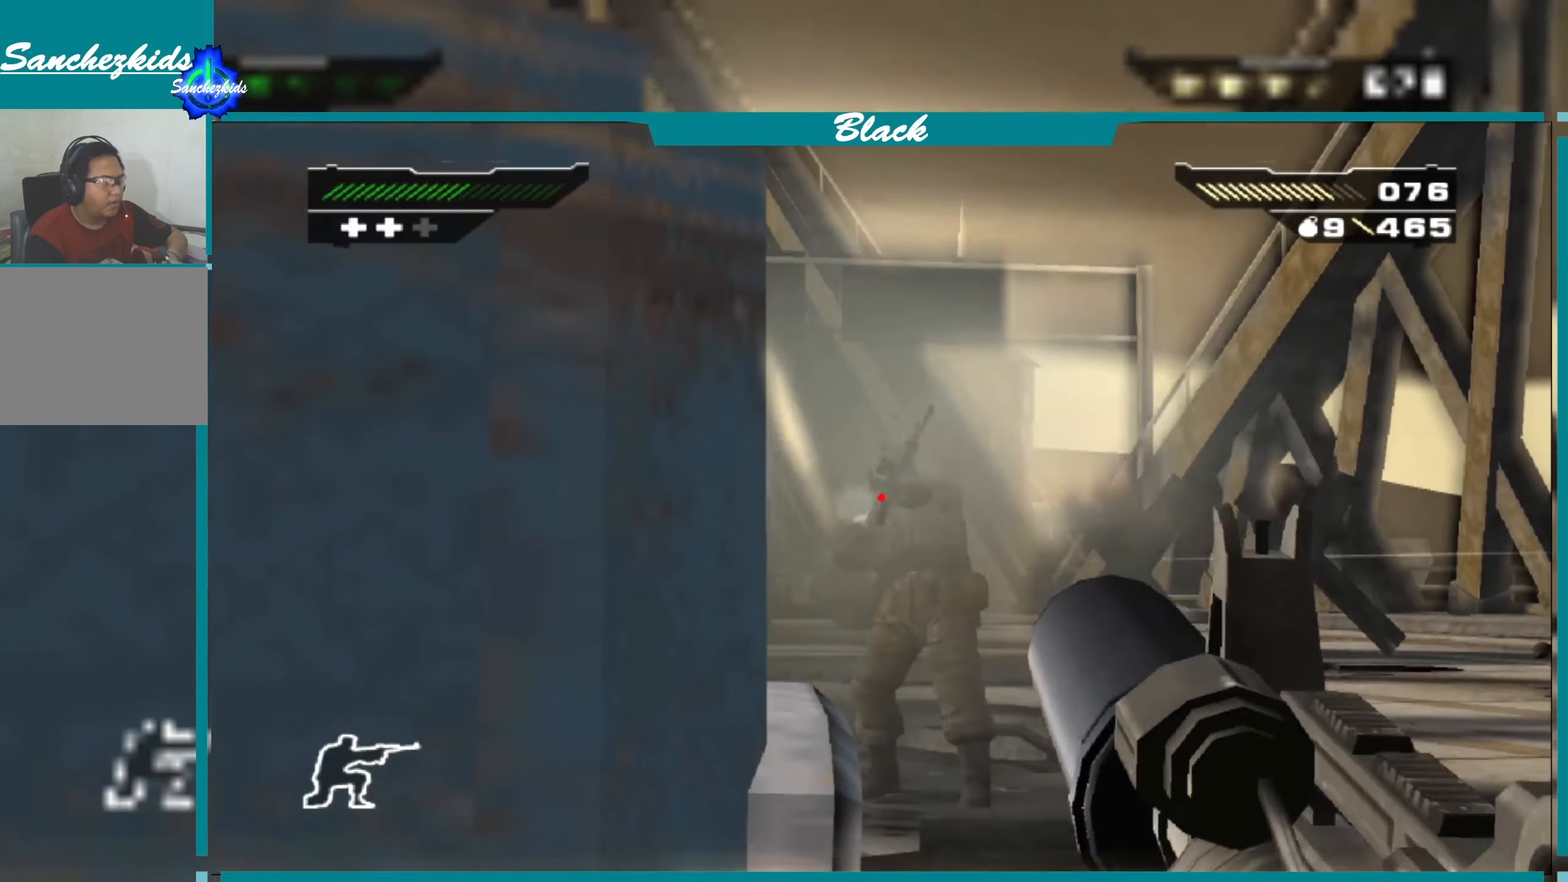
{"buttons": ["L1", "R1"], "left_stick": "center", "right_stick": "center", "events": [[16, "R1", "up"], [83, "R1", "down"], [183, "R1", "up"], [266, "R1", "down"], [366, "R1", "up"], [400, "R1", "down"]]}
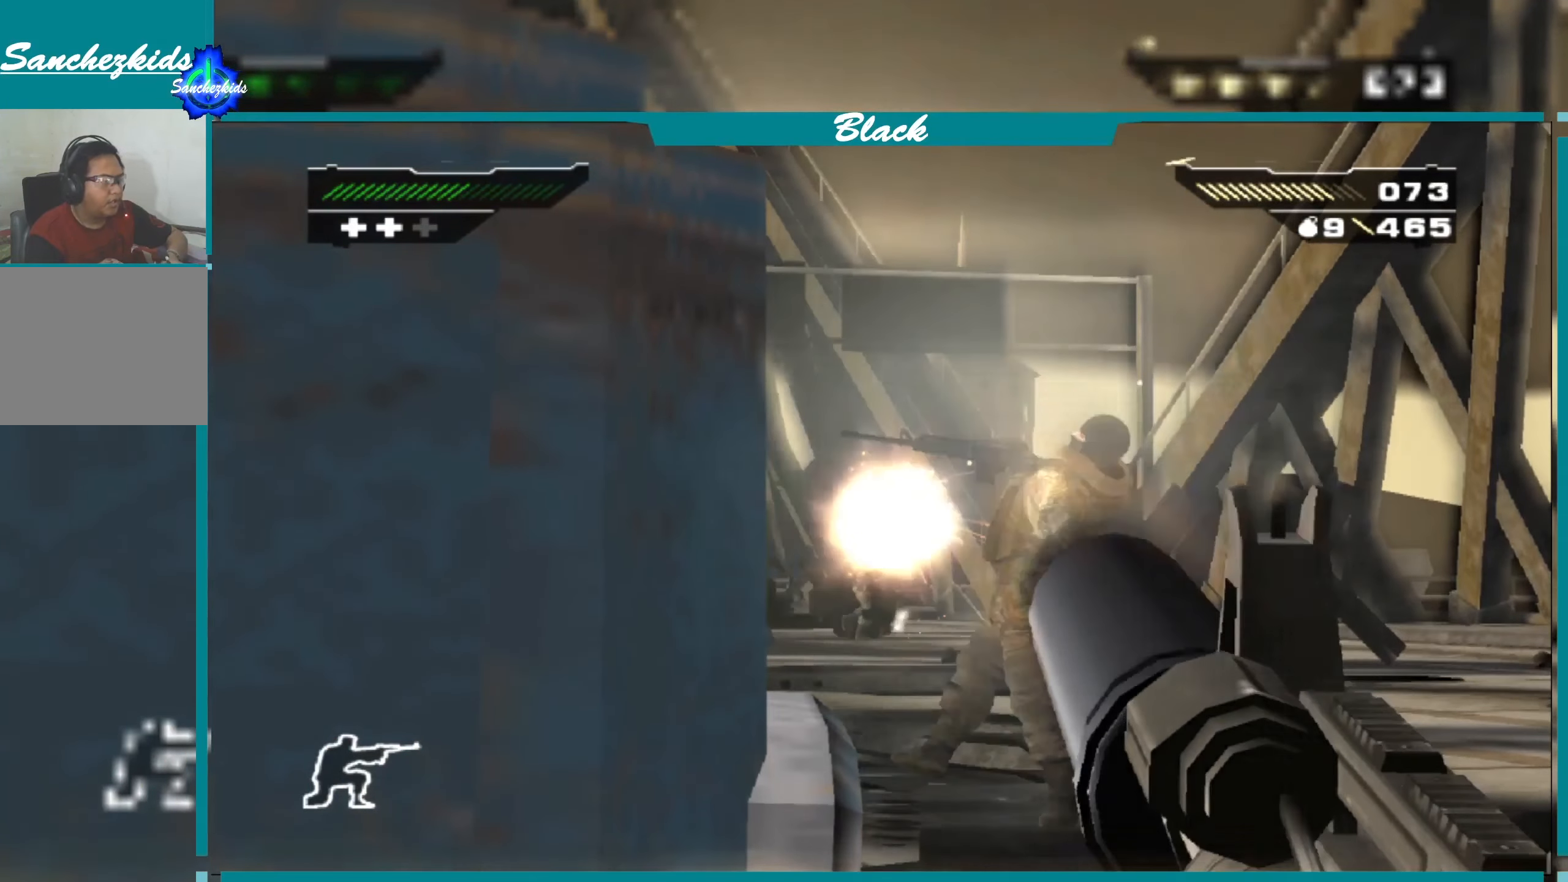
{"buttons": ["L1"], "left_stick": "center", "right_stick": "center", "events": [[16, "R1", "up"], [83, "R1", "down"], [166, "R1", "up"]]}
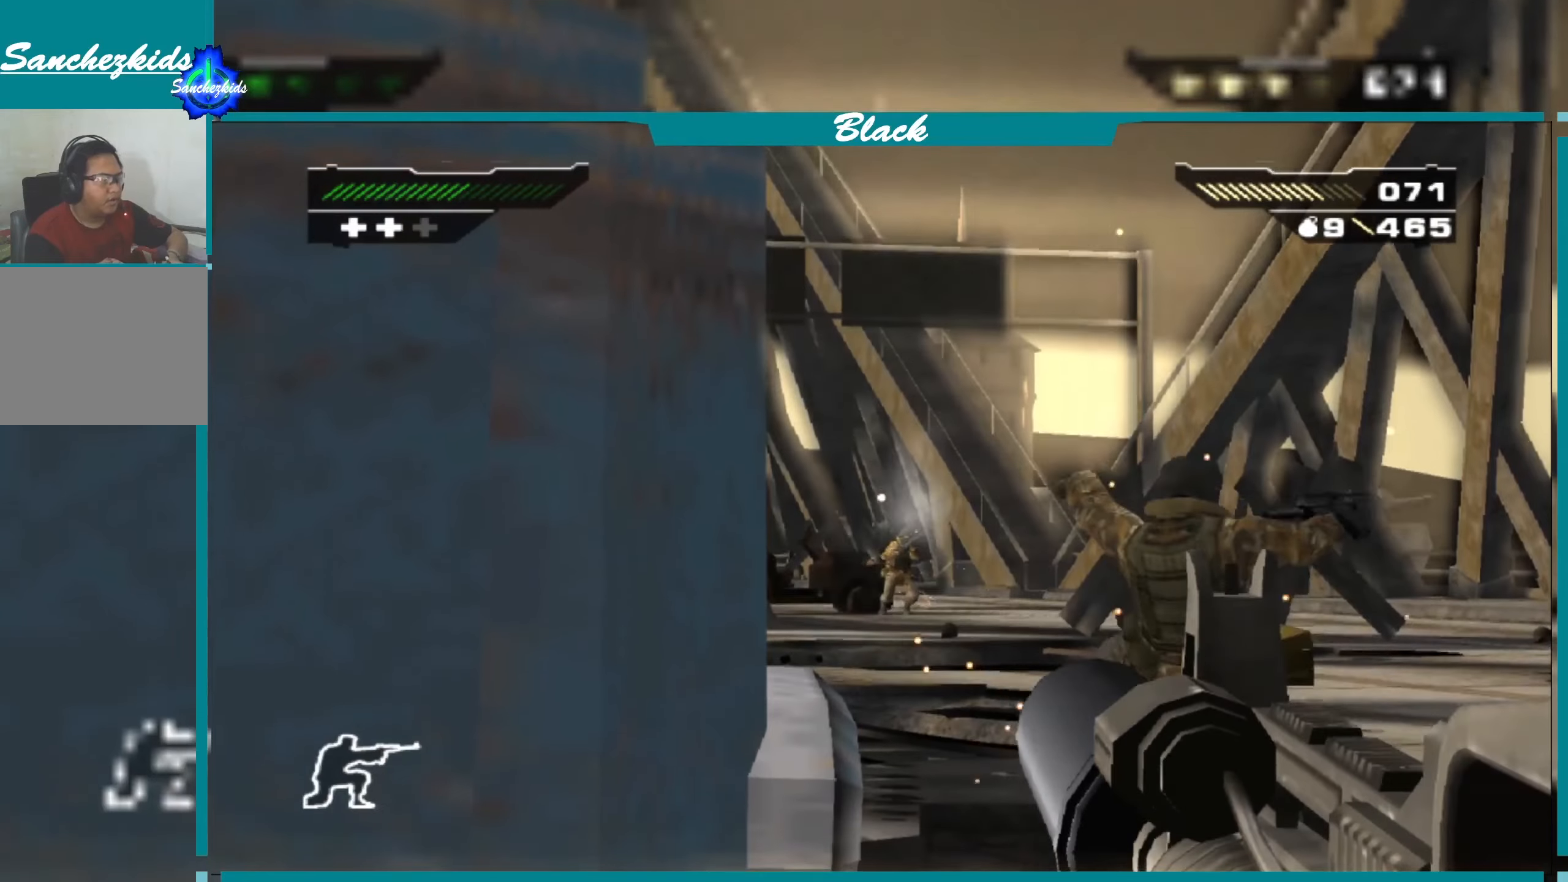
{"buttons": ["L1", "R1"], "left_stick": "center", "right_stick": "center", "events": [[17, "right_stick", "down"], [183, "right_stick", "center"], [200, "R1", "down"], [317, "R1", "up"], [433, "R1", "down"]]}
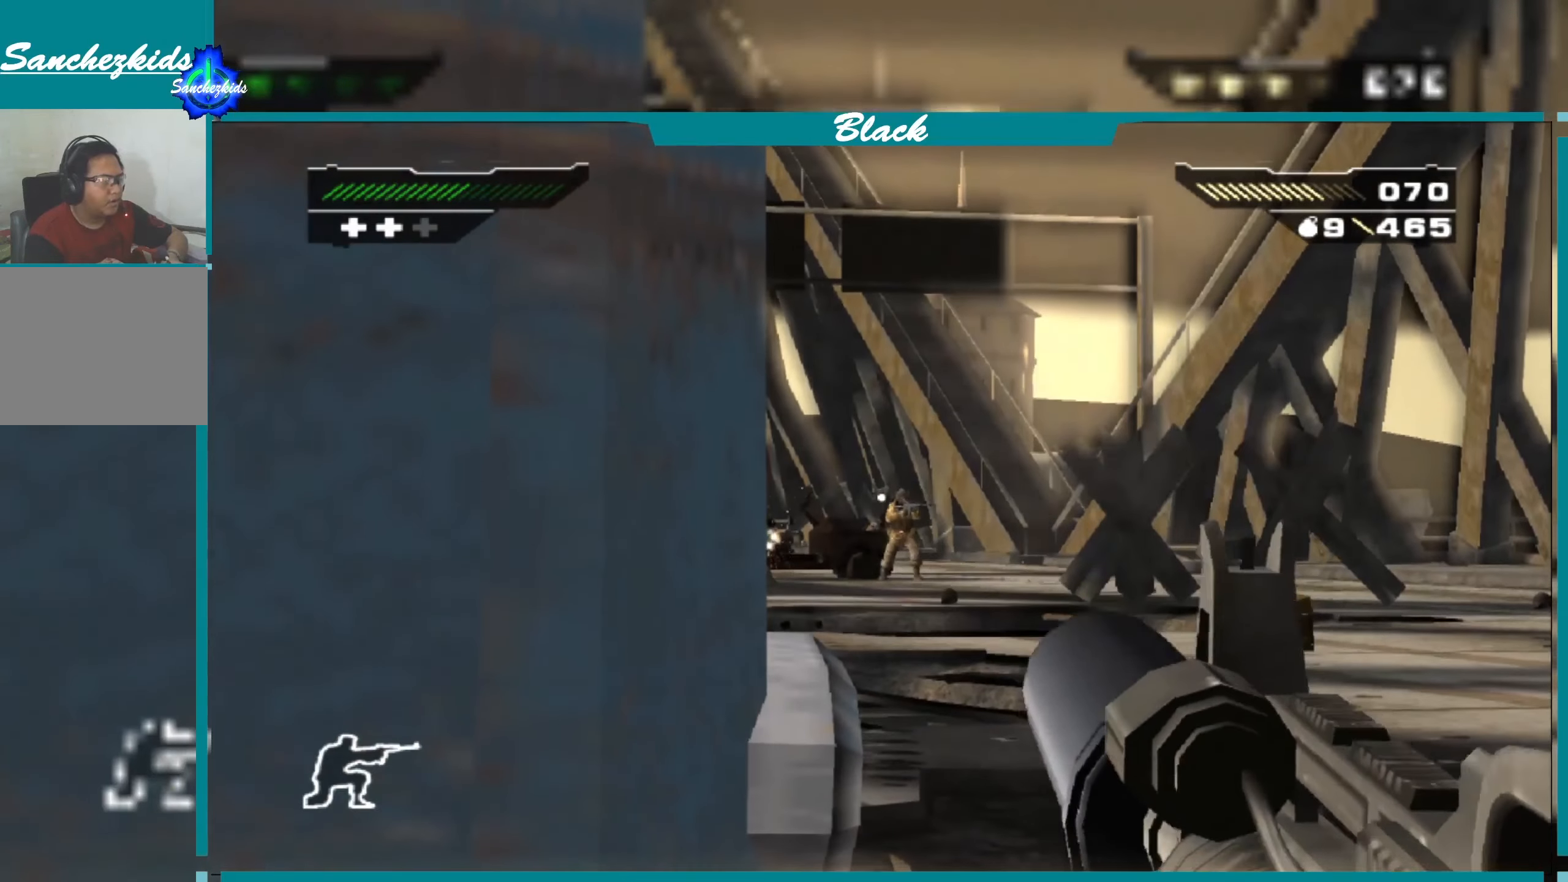
{"buttons": ["L1"], "left_stick": "center", "right_stick": "center", "events": [[33, "R1", "up"], [100, "right_stick", "right"], [200, "right_stick", "center"], [217, "R1", "down"], [300, "R1", "up"], [383, "R1", "down"], [500, "R1", "up"]]}
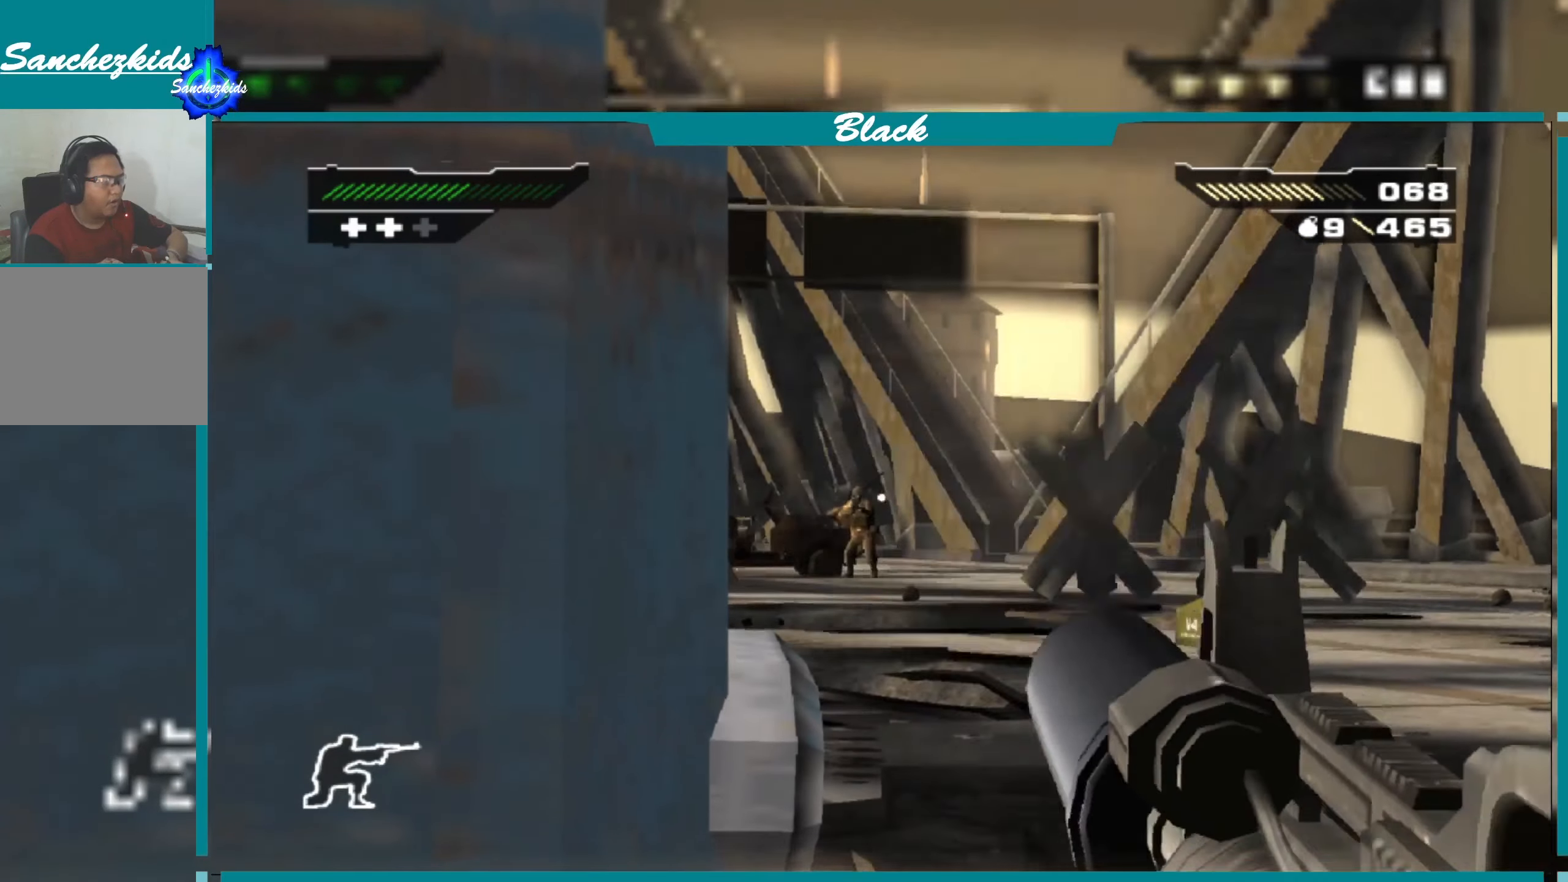
{"buttons": ["L1"], "left_stick": "center", "right_stick": "center", "events": [[133, "right_stick", "left"], [233, "right_stick", "center"], [350, "R1", "down"], [467, "R1", "up"]]}
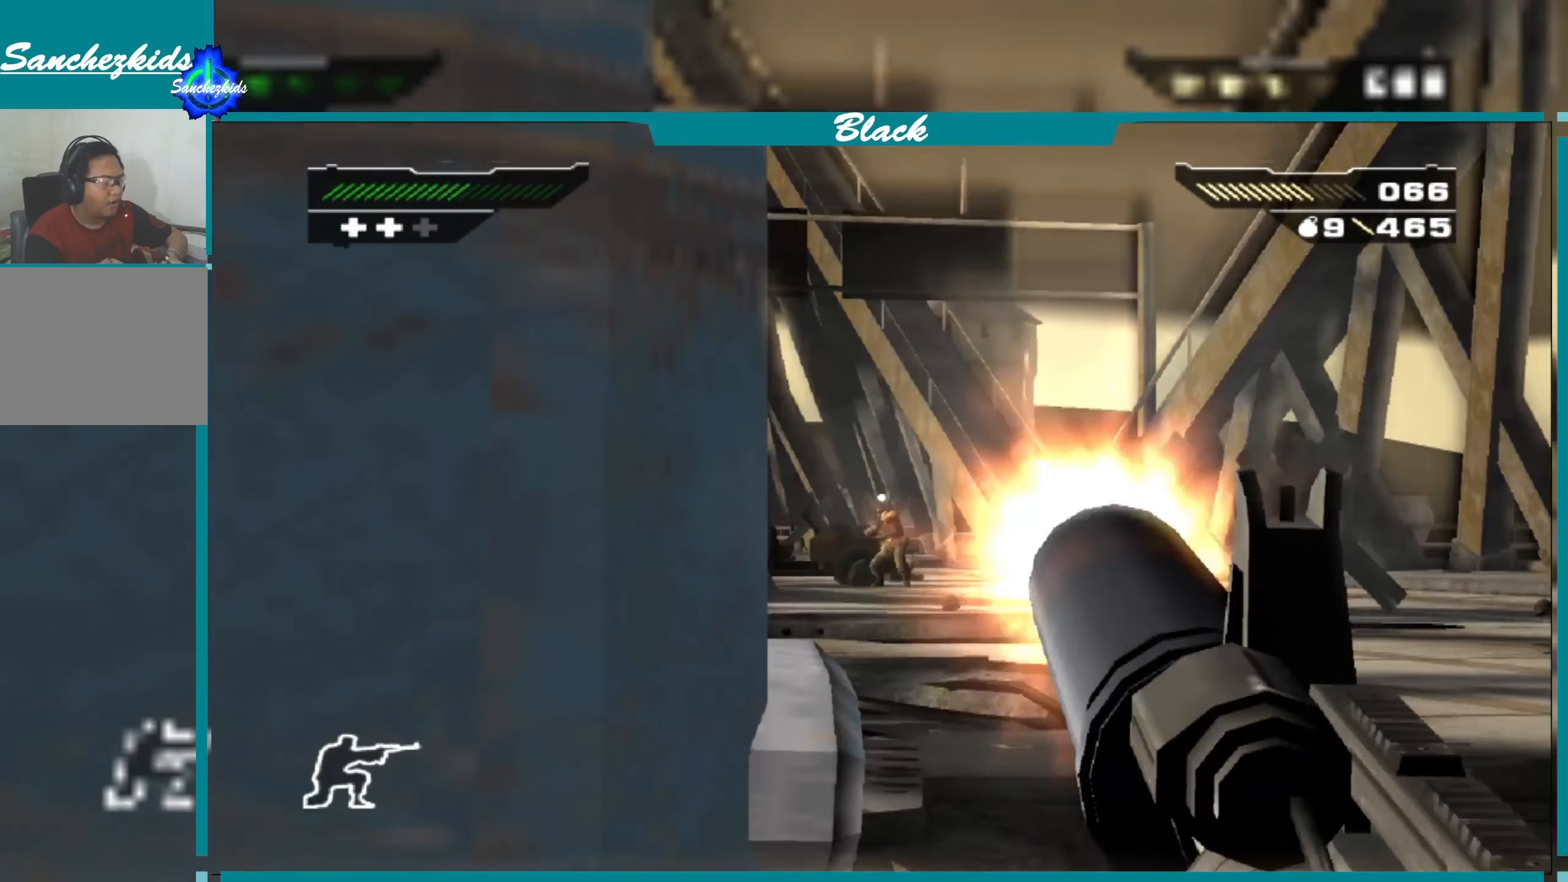
{"buttons": ["L1", "R1"], "left_stick": "center", "right_stick": "center", "events": [[67, "R1", "down"], [183, "R1", "up"], [283, "R1", "down"], [400, "R1", "up"], [500, "R1", "down"]]}
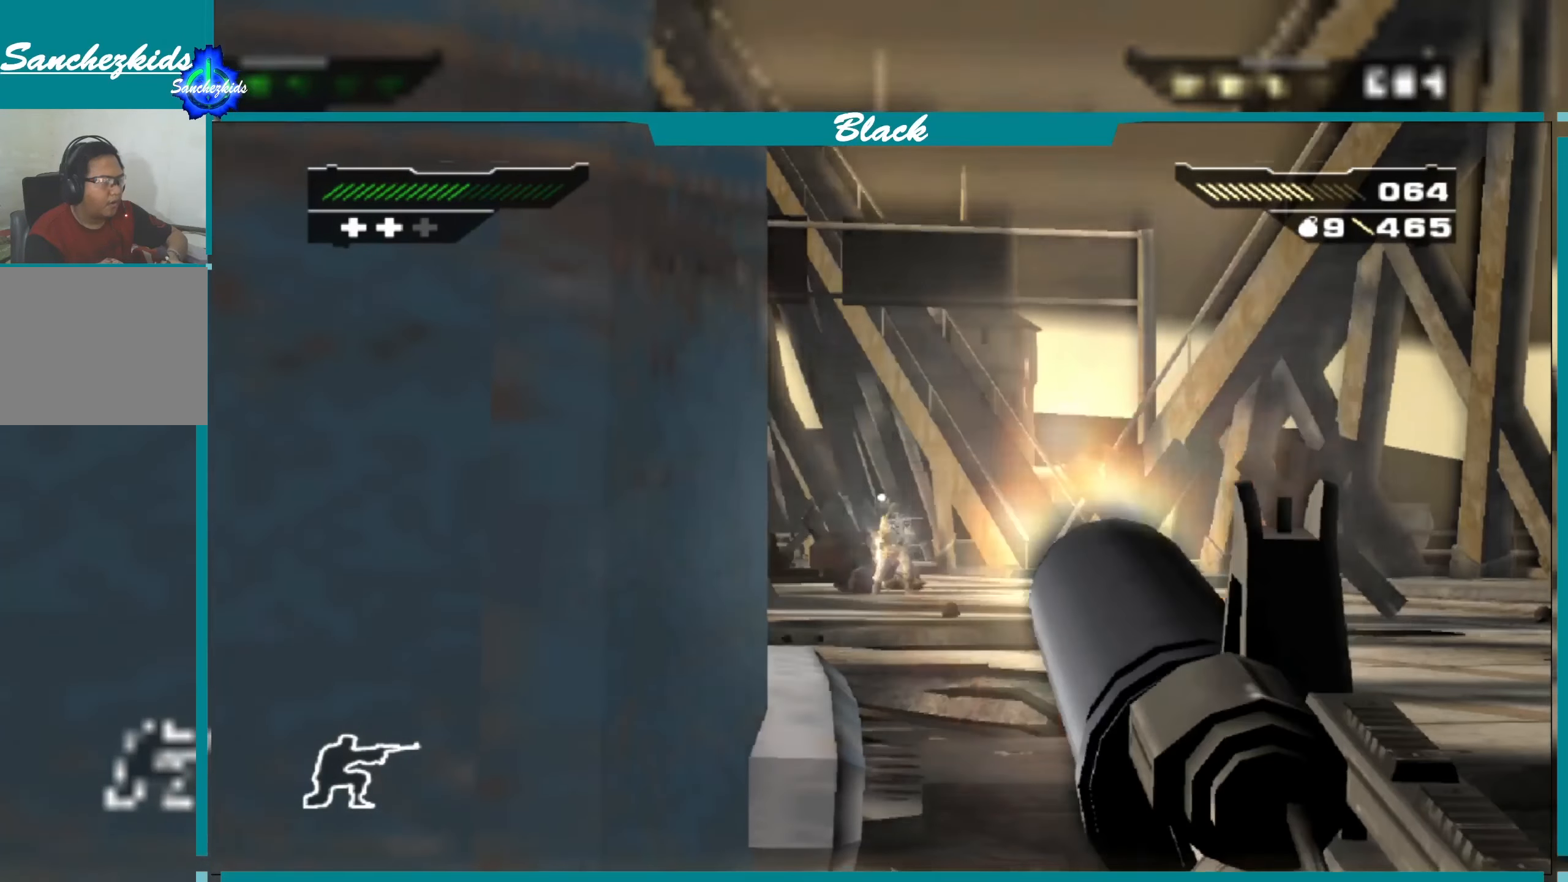
{"buttons": ["L1"], "left_stick": "center", "right_stick": "center", "events": [[100, "R1", "up"], [217, "R1", "down"], [350, "R1", "up"]]}
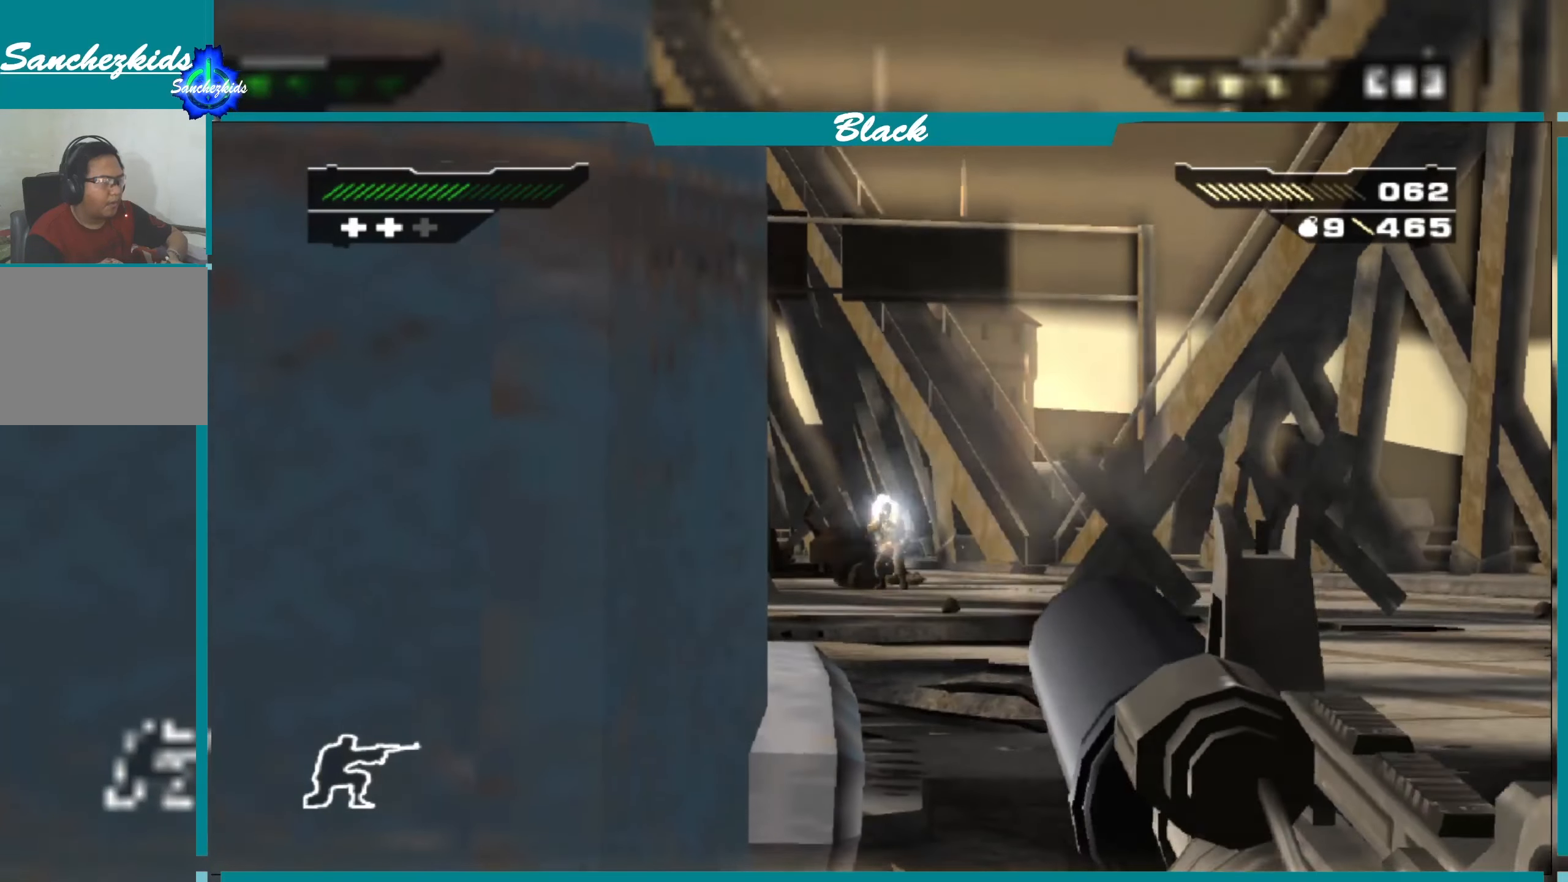
{"buttons": ["L1"], "left_stick": "center", "right_stick": "center", "events": [[17, "R1", "down"], [133, "R1", "up"], [350, "R1", "down"], [383, "R1", "up"]]}